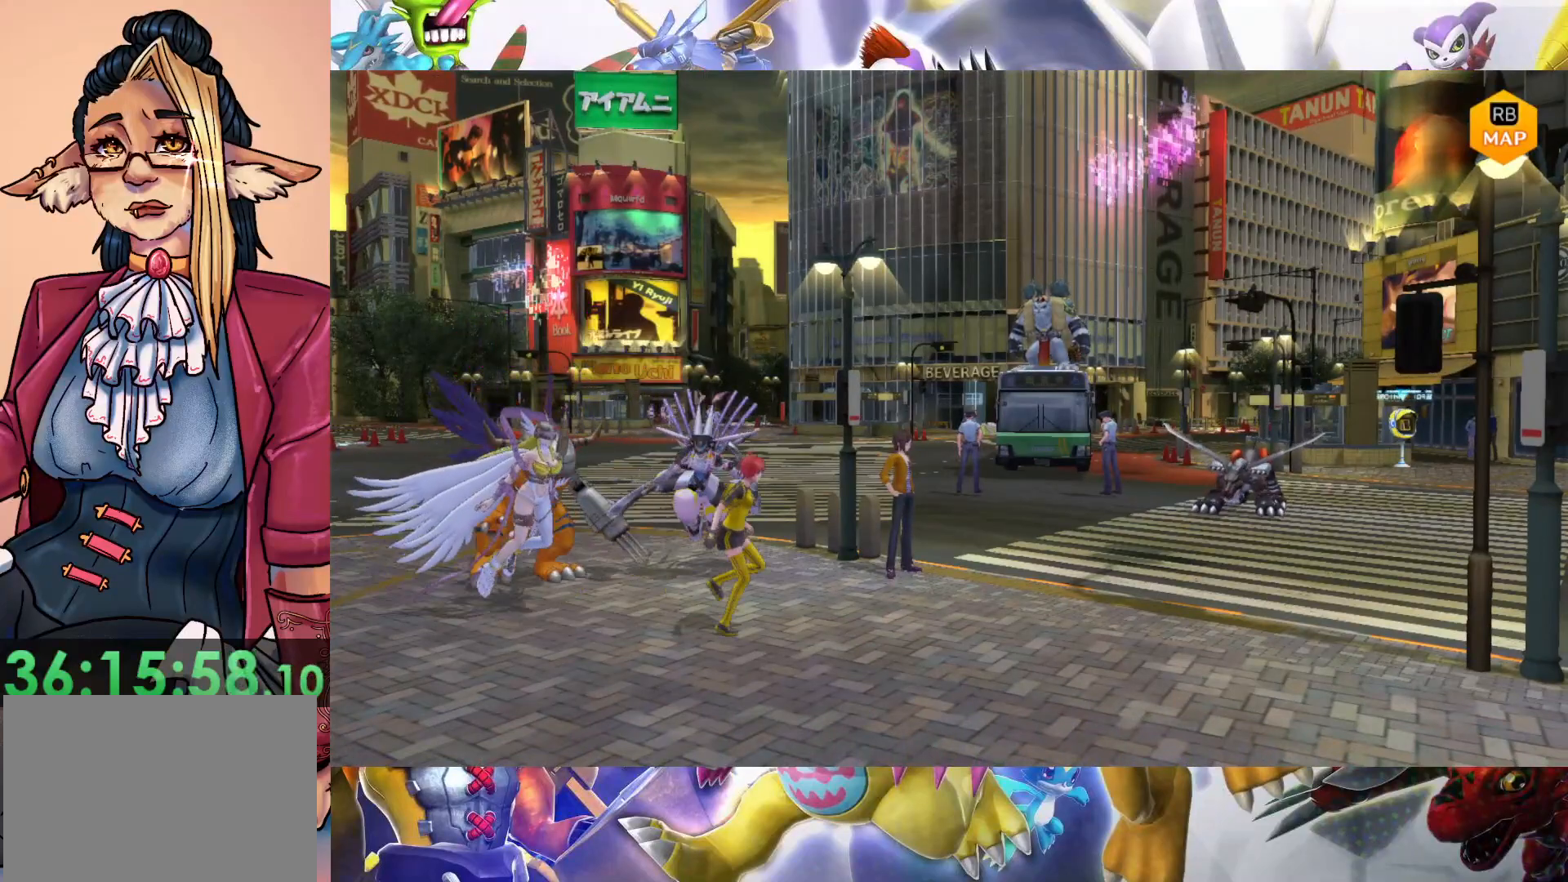
Gameplay with a controller (Nintendo layout); each line is a JSON object with the inputs held at the frame after it. "events" lists button and stick changes between this image and that frame as [ms after this image, input, new state], when the widget could be followed in between. Not read: L3 R1 R3.
{"buttons": [], "left_stick": "right", "right_stick": "center", "events": []}
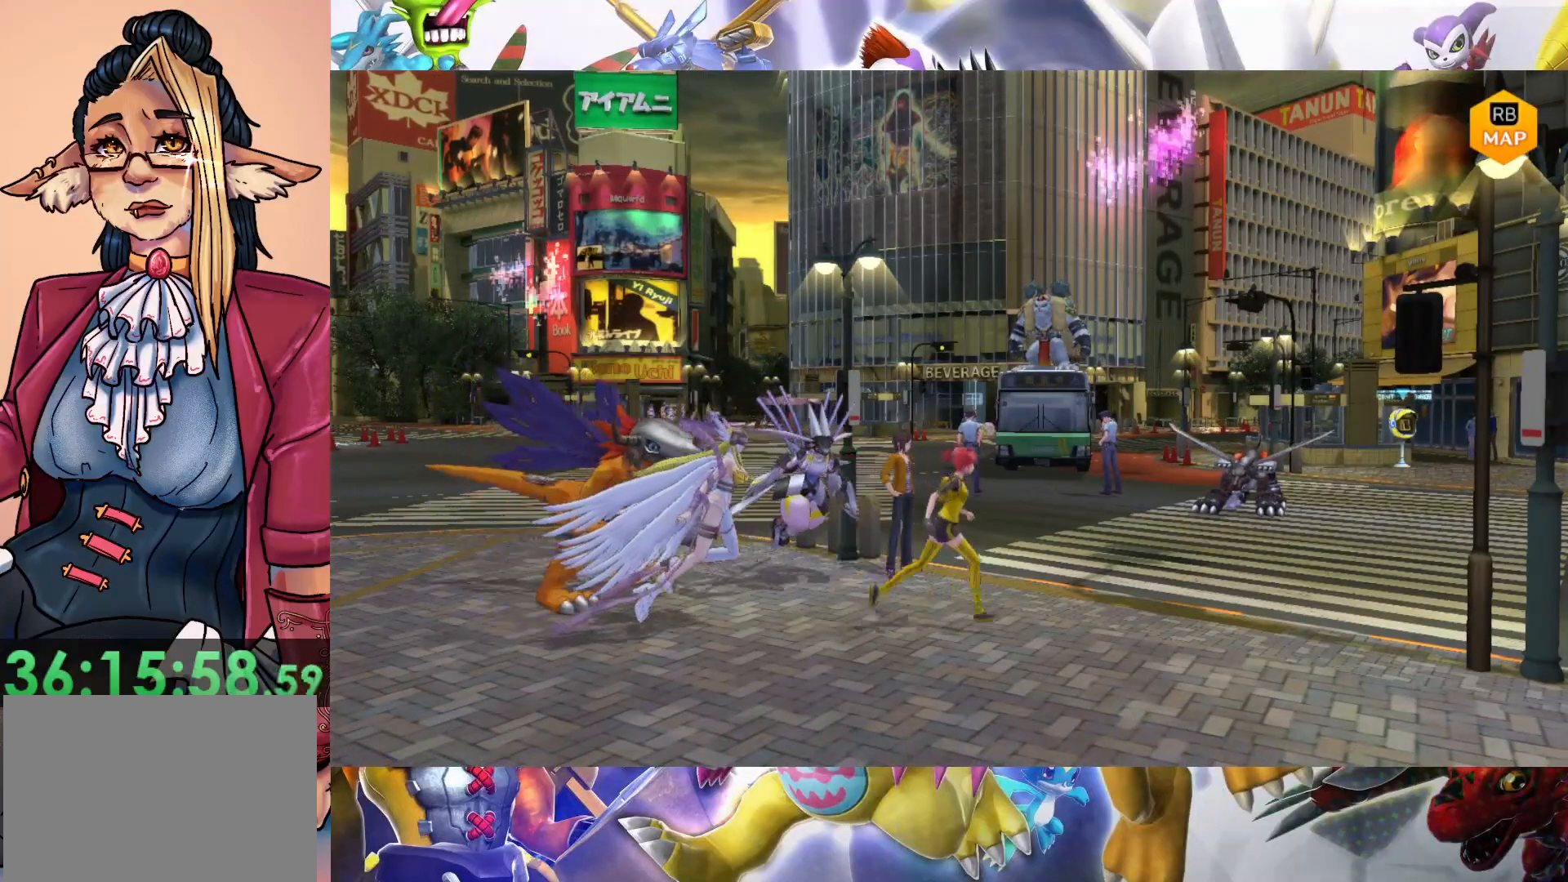
{"buttons": [], "left_stick": "right", "right_stick": "center", "events": []}
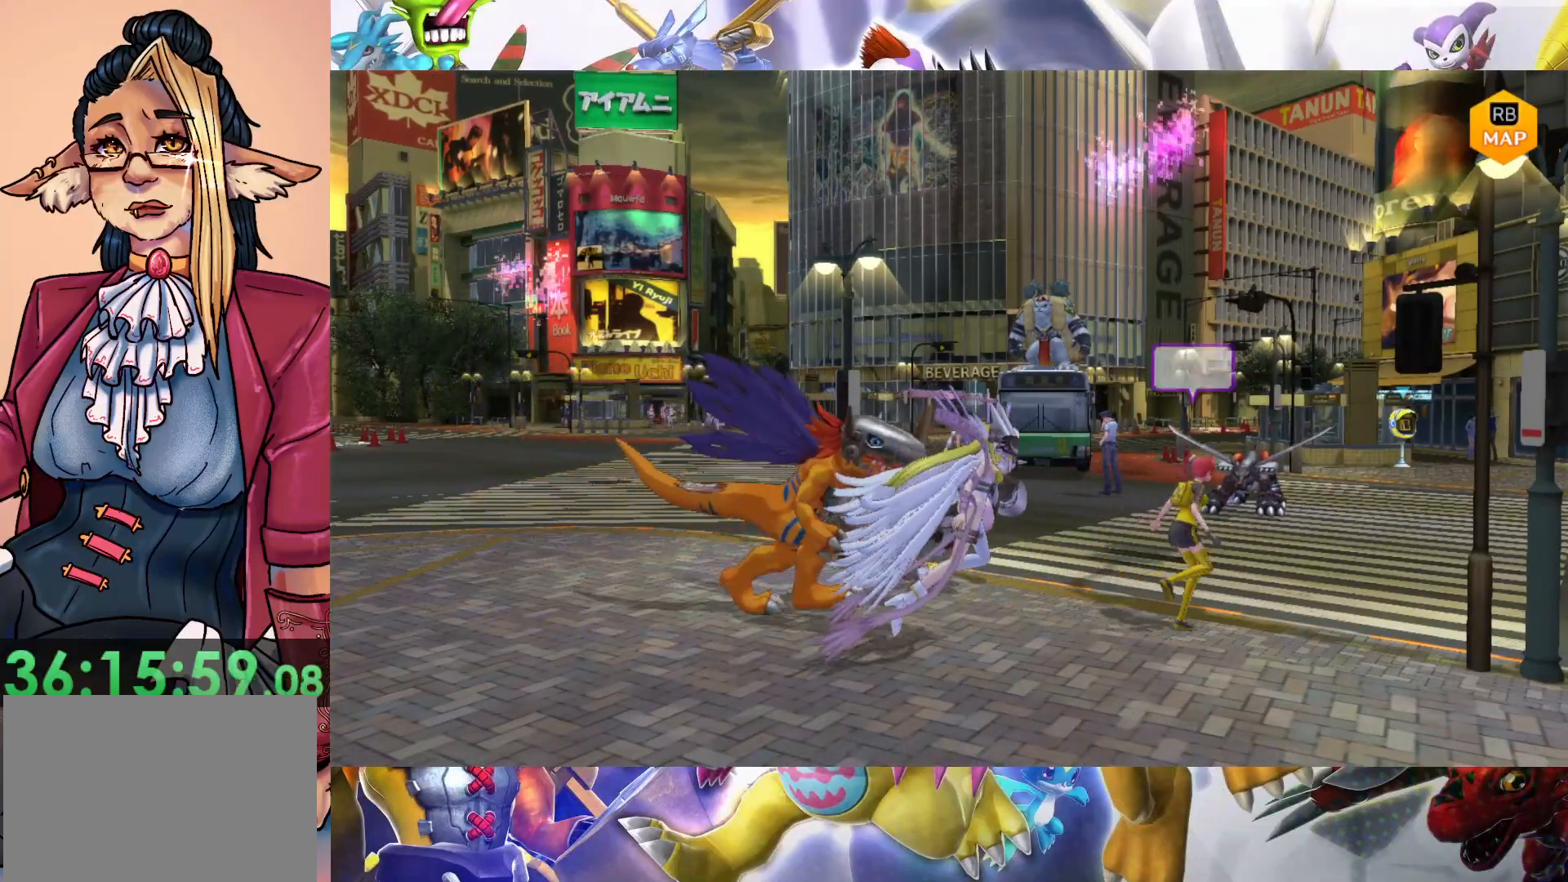
{"buttons": [], "left_stick": "up-right", "right_stick": "center", "events": [[117, "left_stick", "up-right"]]}
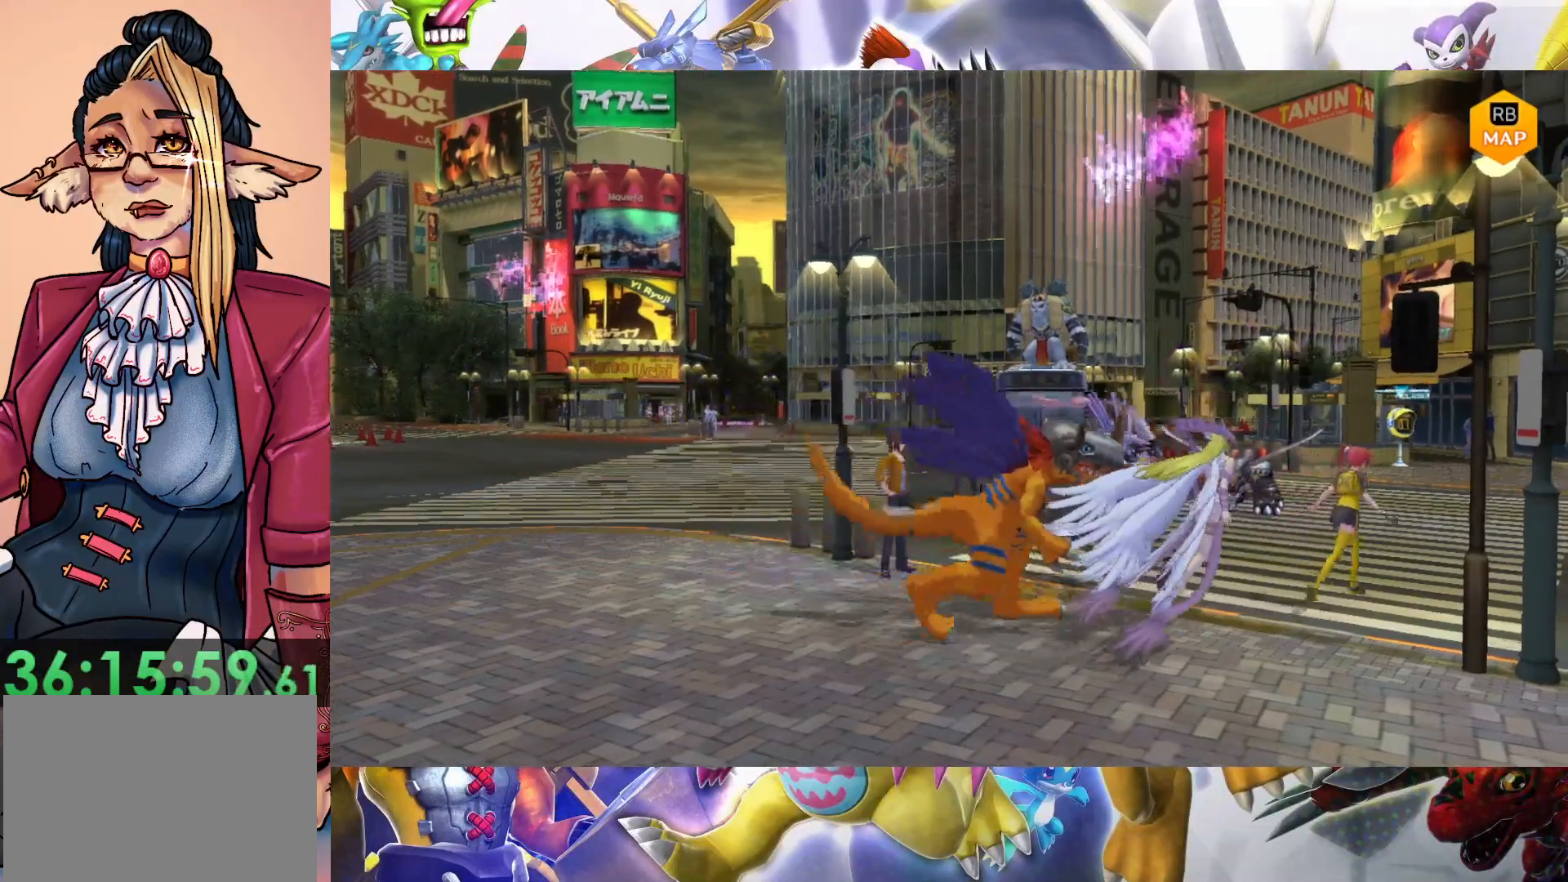
{"buttons": [], "left_stick": "up-right", "right_stick": "center", "events": []}
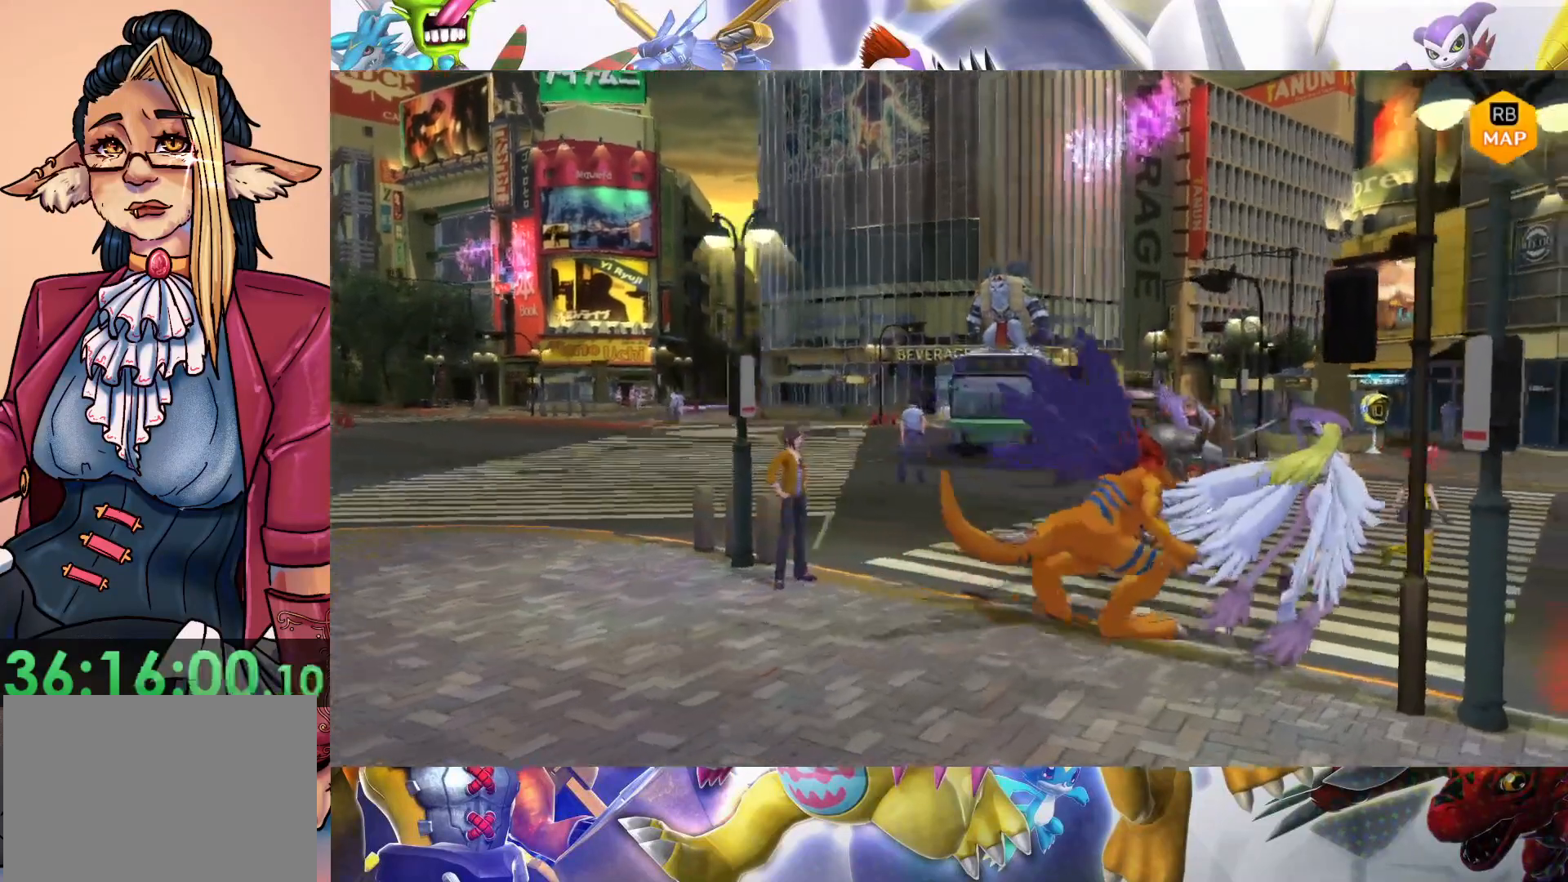
{"buttons": [], "left_stick": "up-right", "right_stick": "center", "events": []}
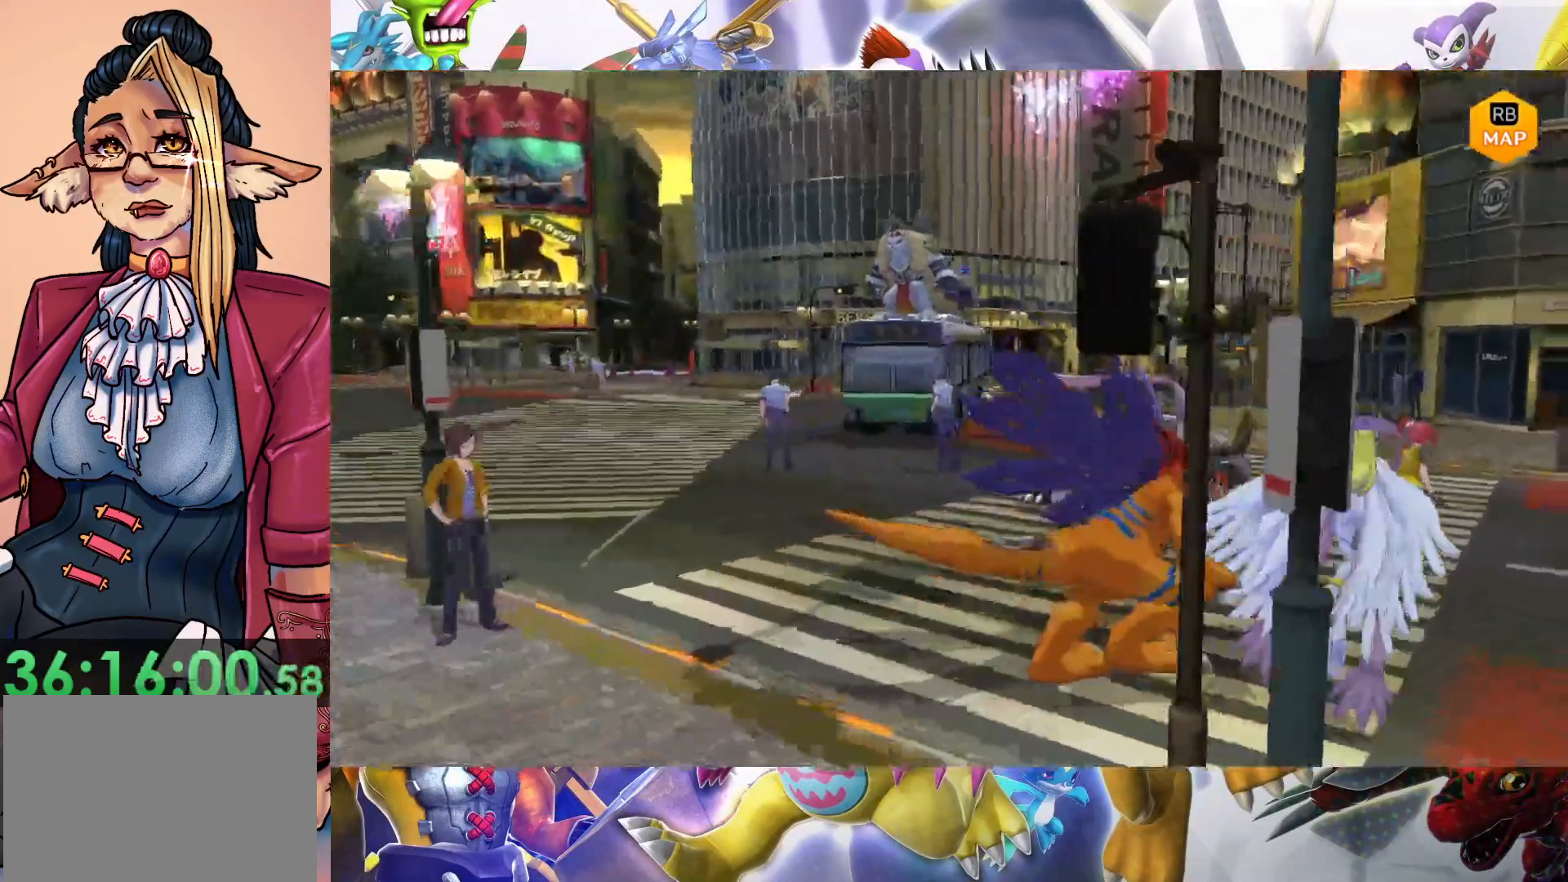
{"buttons": [], "left_stick": "up-right", "right_stick": "center", "events": []}
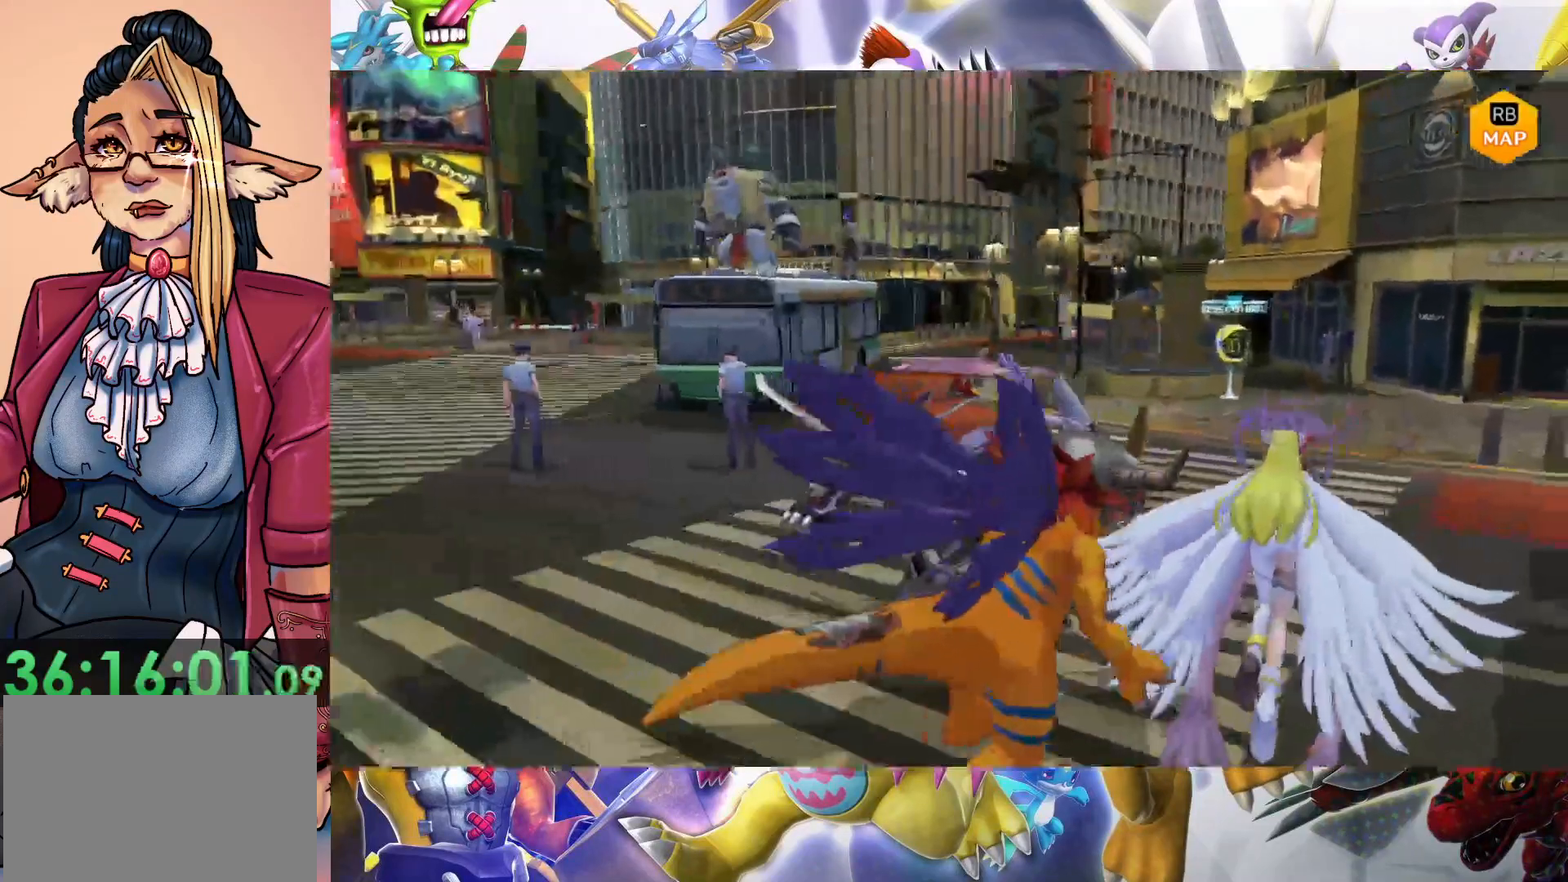
{"buttons": [], "left_stick": "up", "right_stick": "center", "events": [[317, "left_stick", "up"]]}
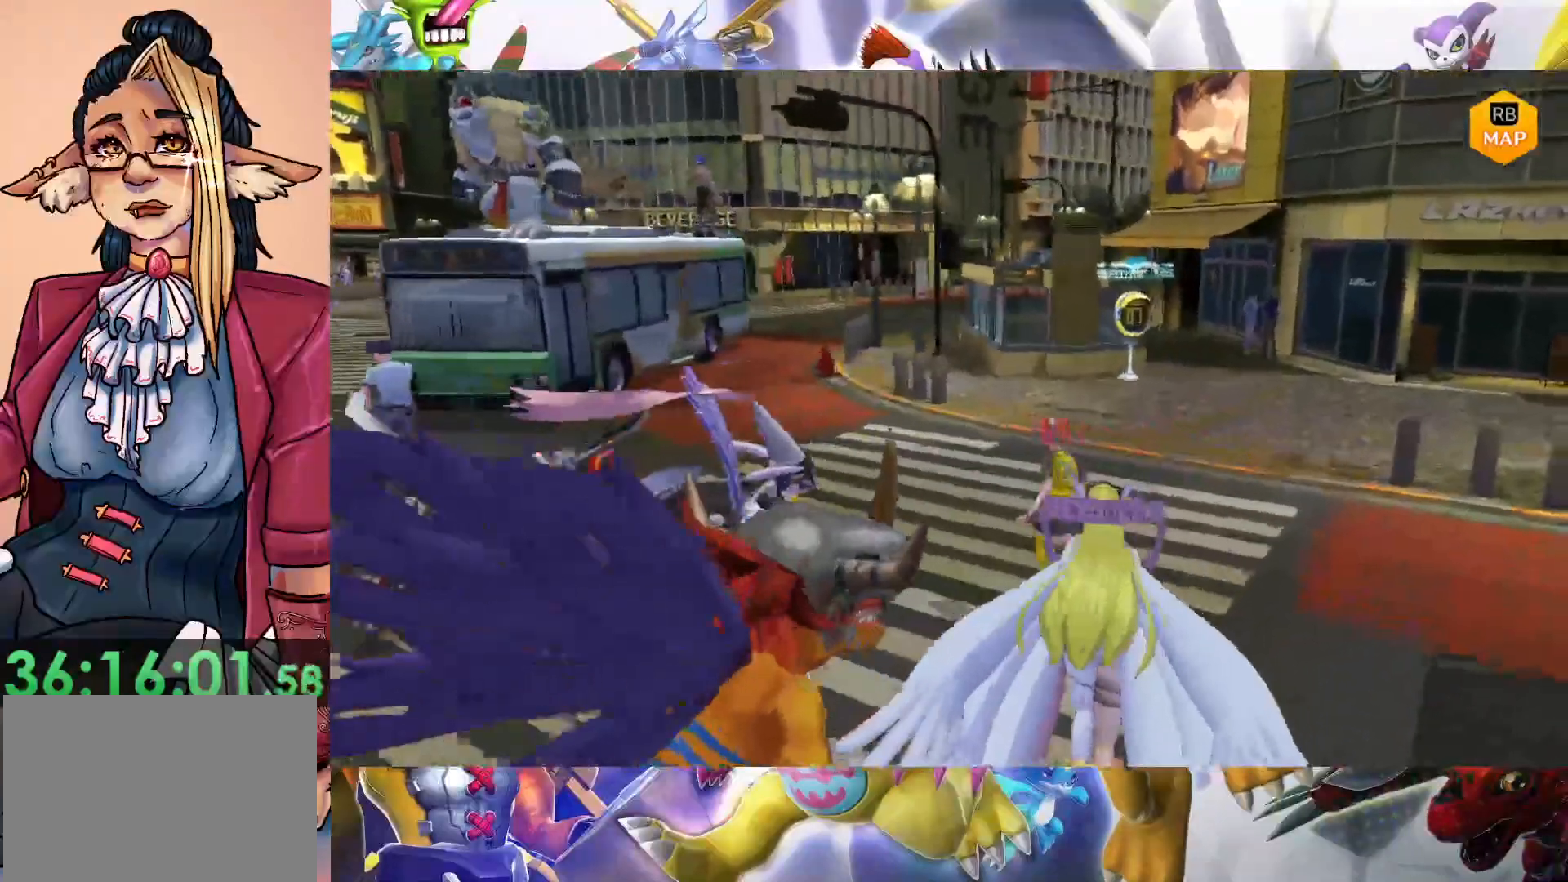
{"buttons": [], "left_stick": "up-left", "right_stick": "center", "events": [[167, "left_stick", "up-left"]]}
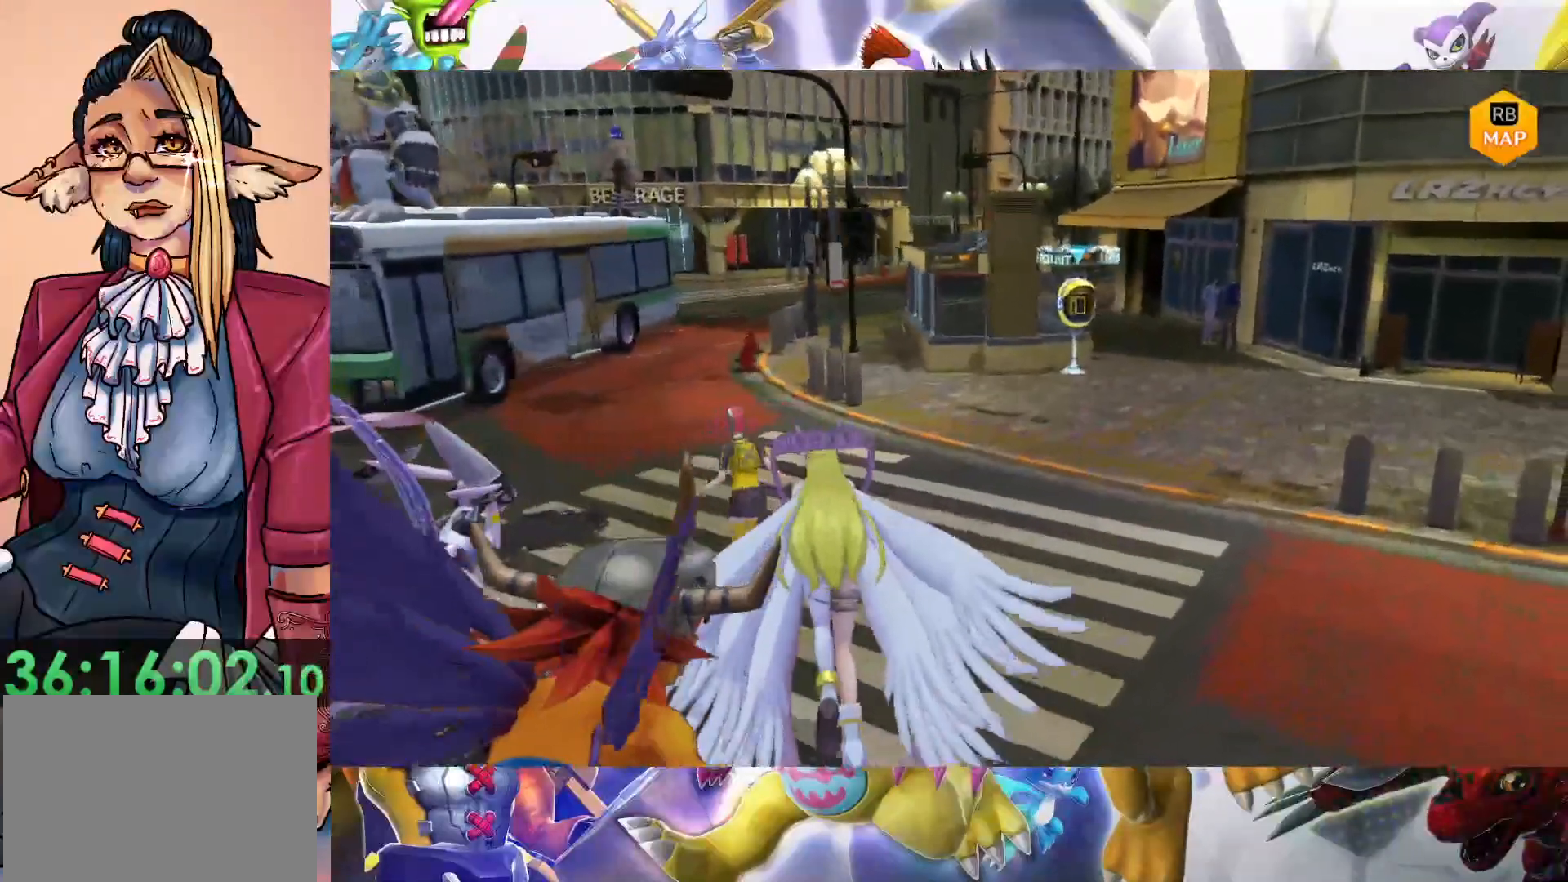
{"buttons": [], "left_stick": "up-left", "right_stick": "center", "events": []}
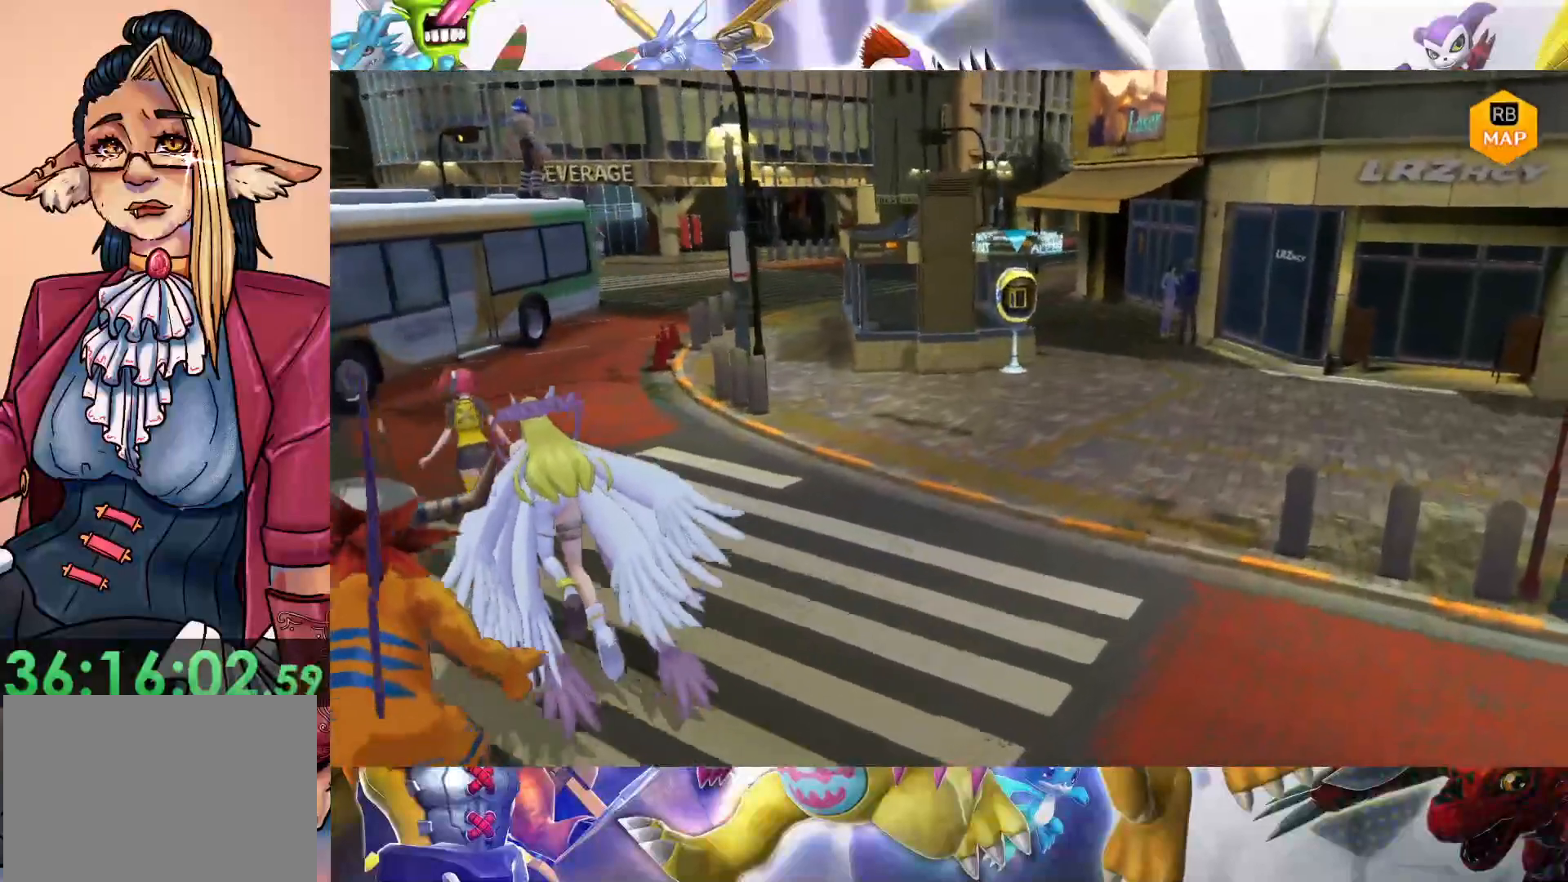
{"buttons": [], "left_stick": "up-right", "right_stick": "center", "events": [[100, "left_stick", "up"], [350, "left_stick", "up-right"]]}
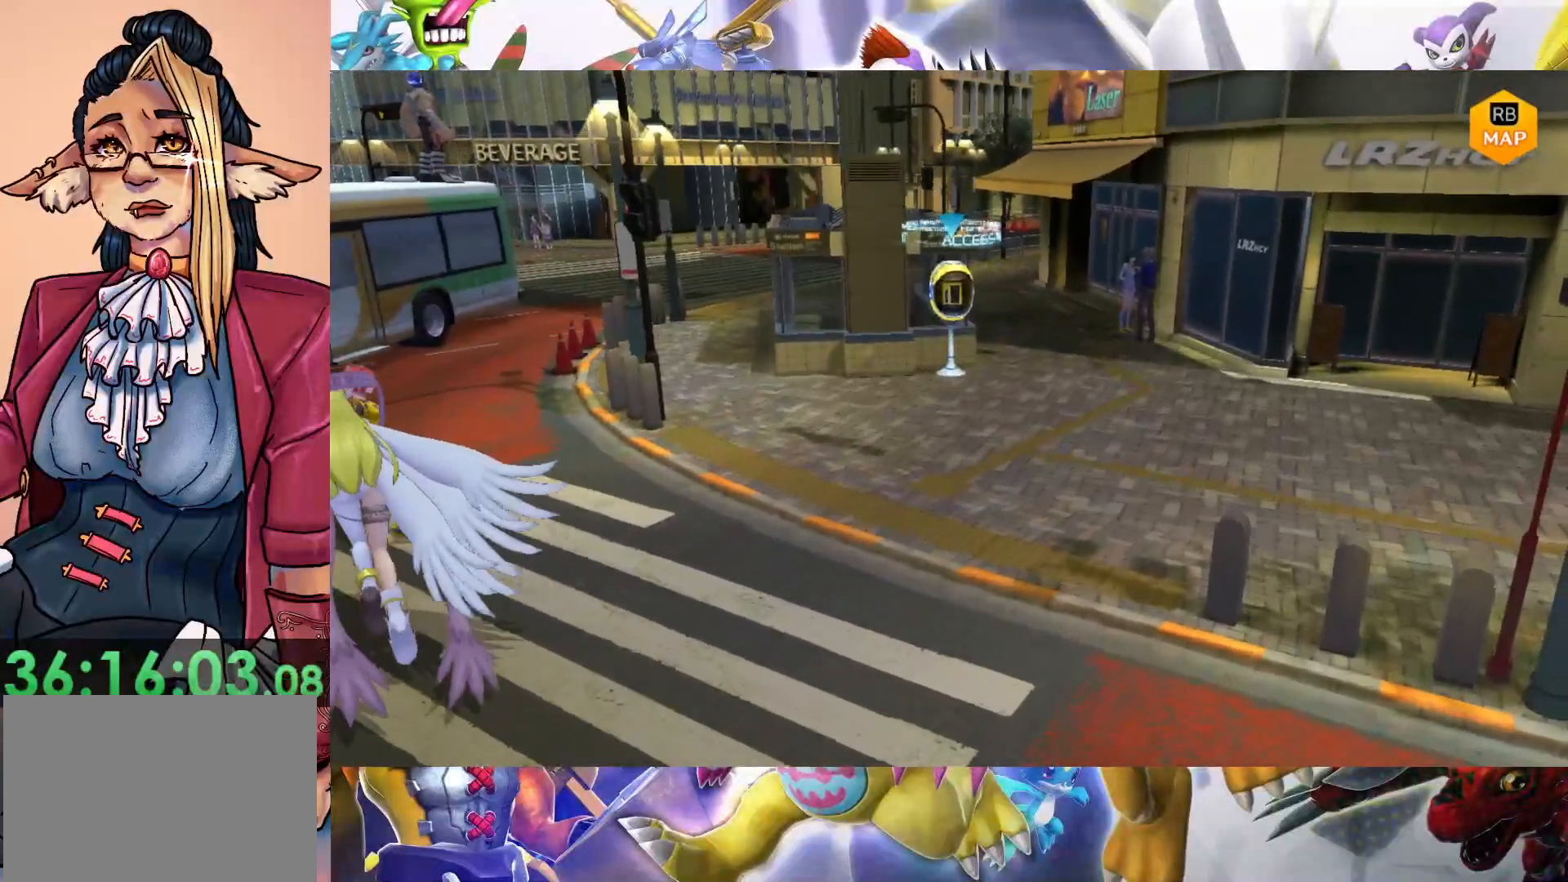
{"buttons": [], "left_stick": "right", "right_stick": "center", "events": [[100, "left_stick", "right"]]}
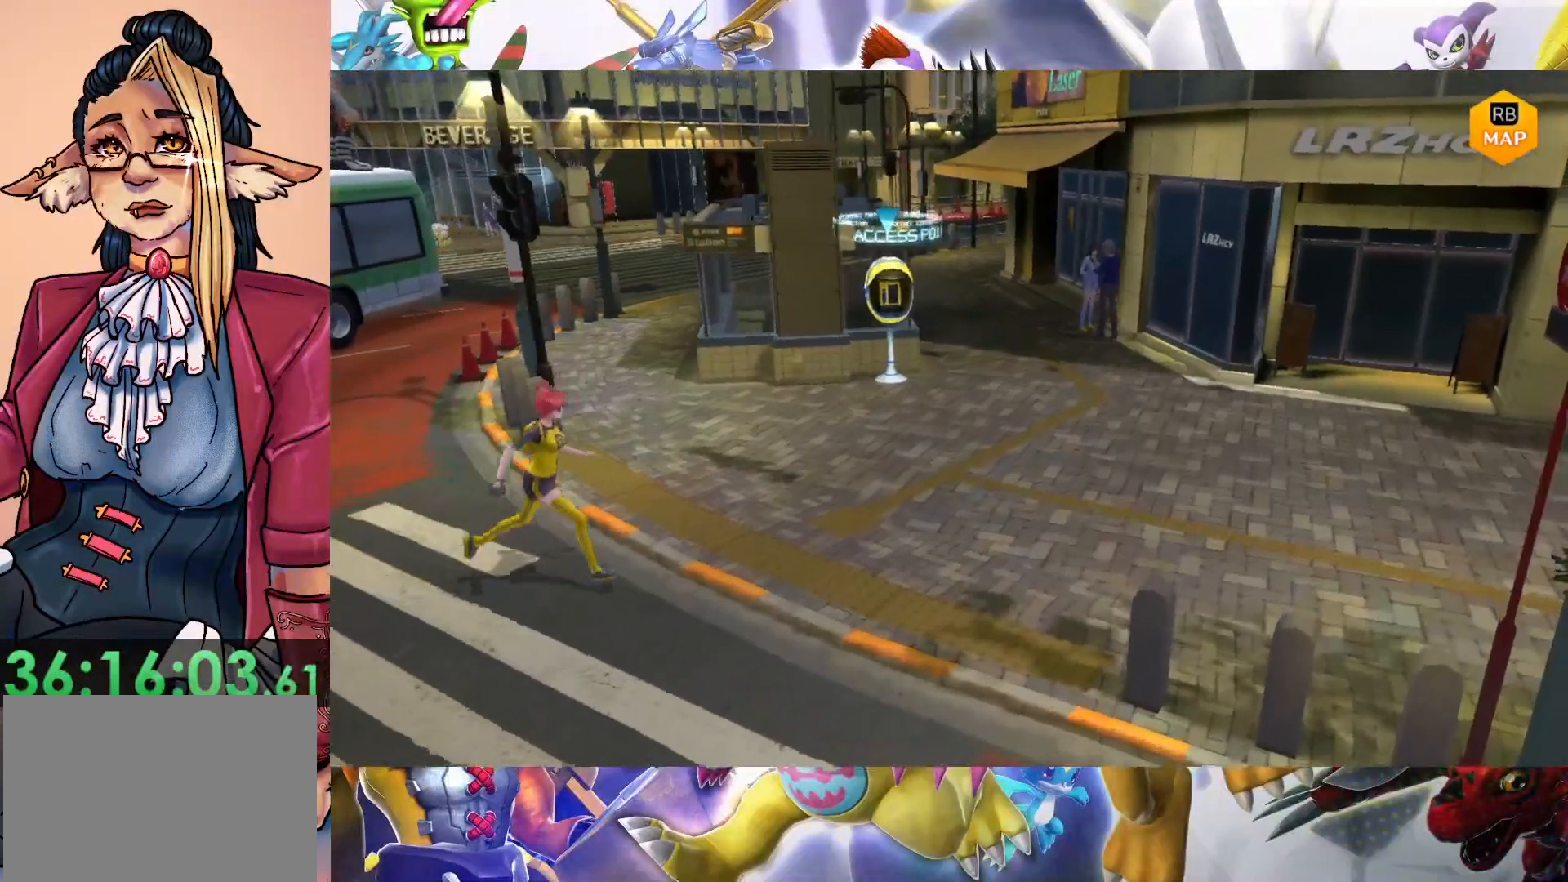
{"buttons": [], "left_stick": "right", "right_stick": "center", "events": []}
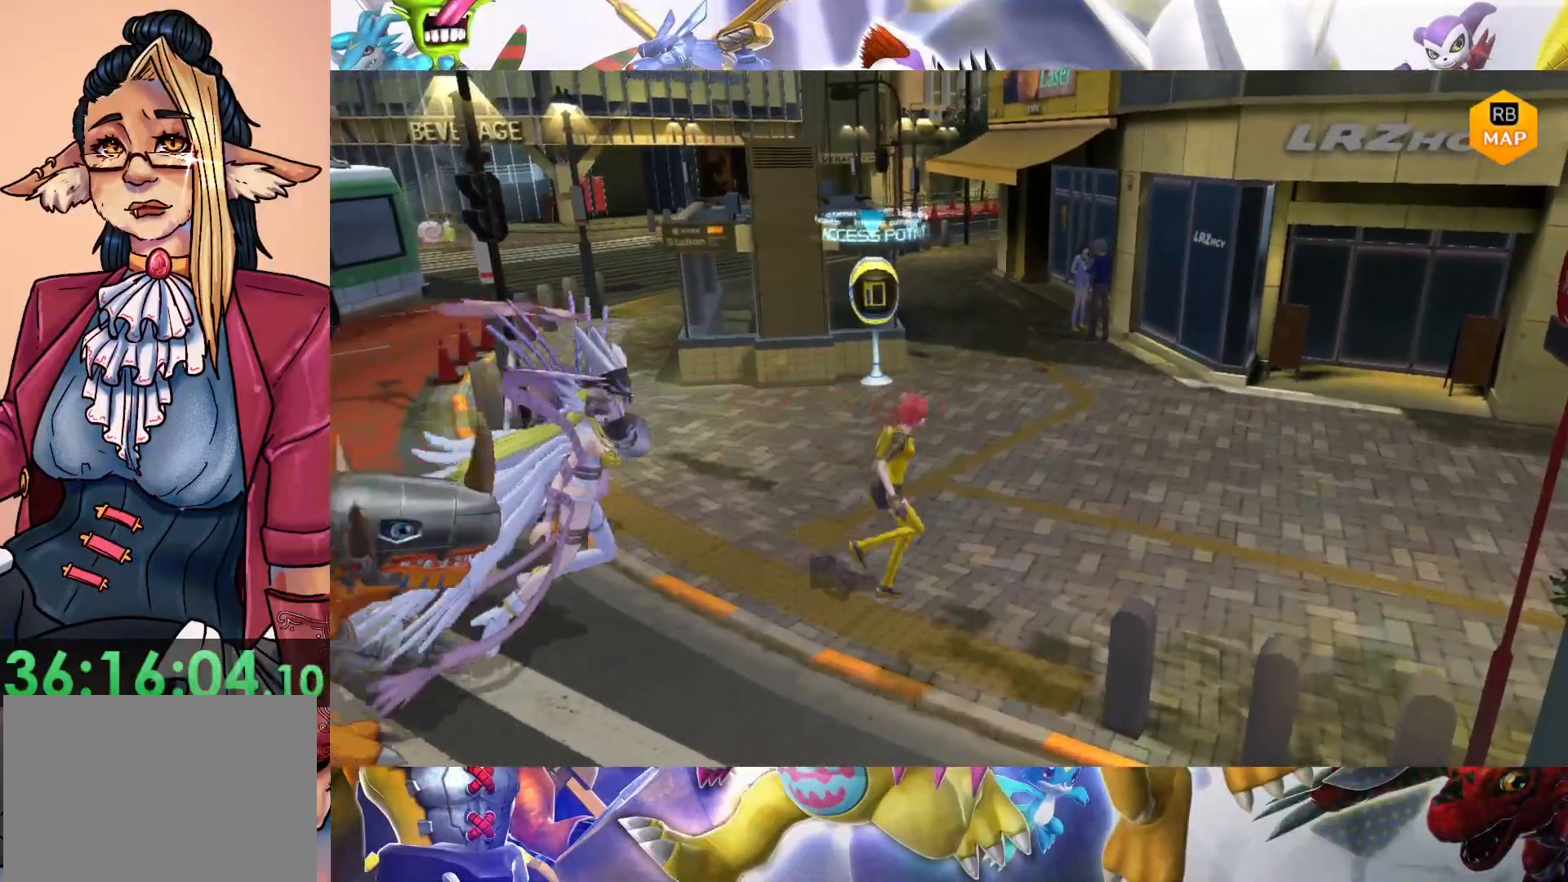
{"buttons": [], "left_stick": "right", "right_stick": "center", "events": []}
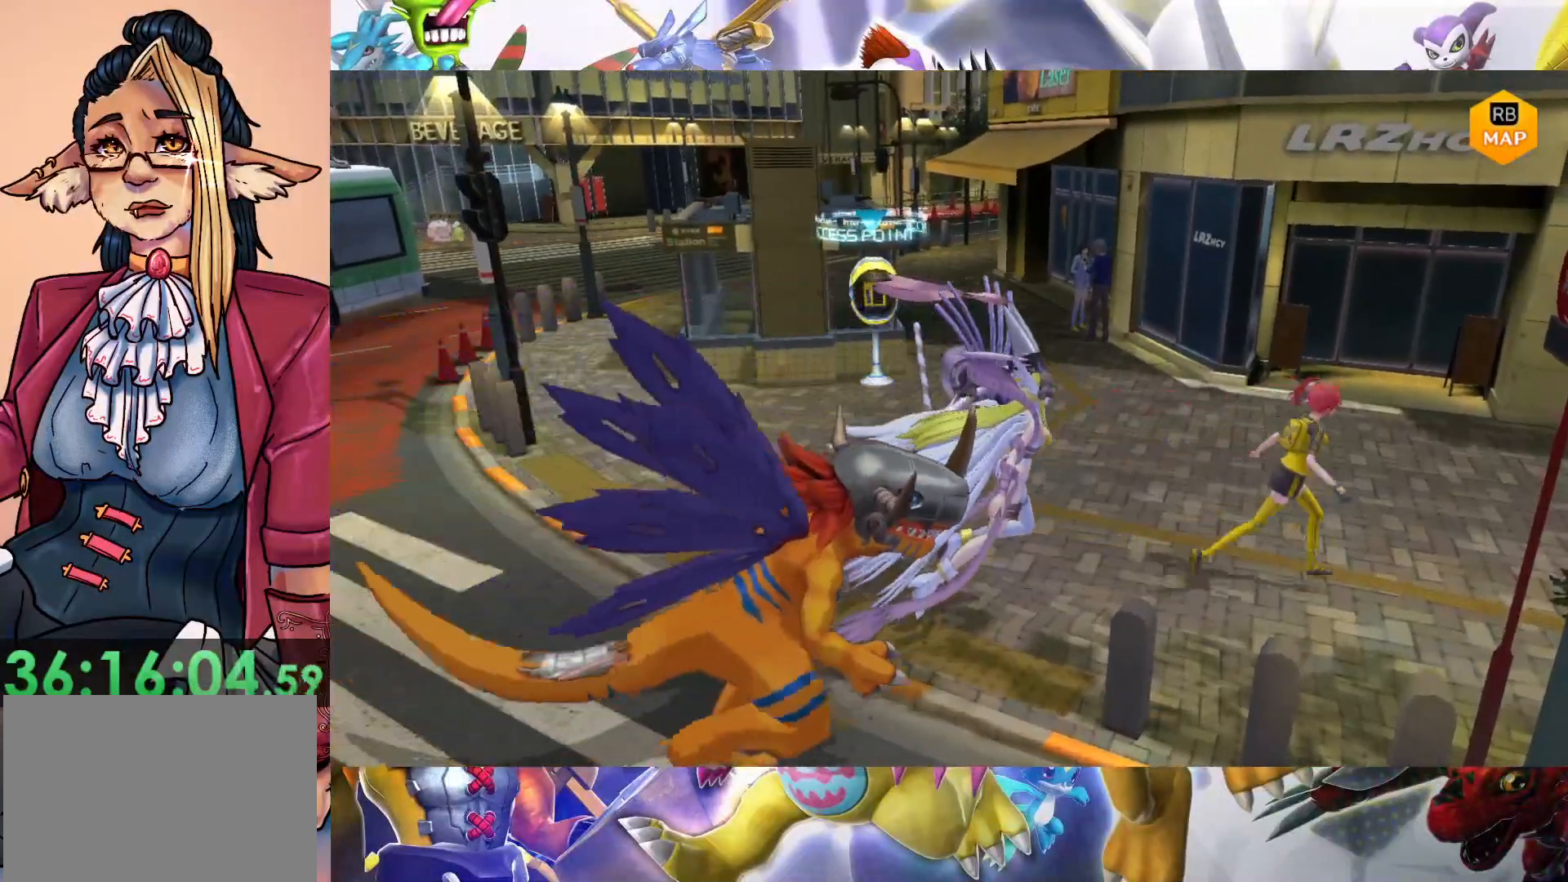
{"buttons": [], "left_stick": "right", "right_stick": "center", "events": []}
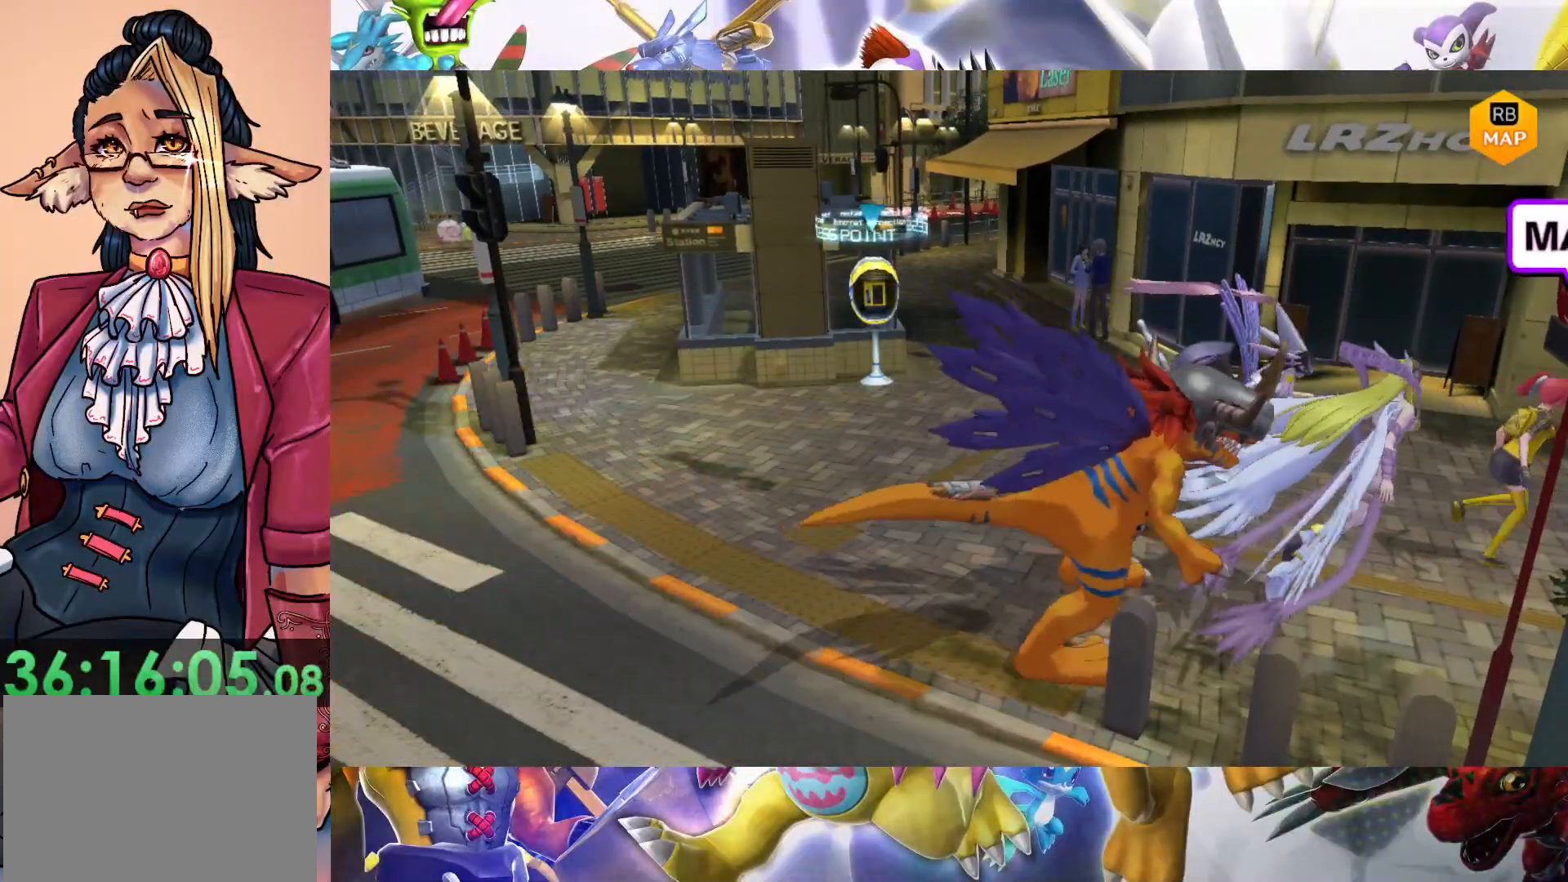
{"buttons": [], "left_stick": "up", "right_stick": "center", "events": [[133, "left_stick", "up-right"], [267, "left_stick", "up"]]}
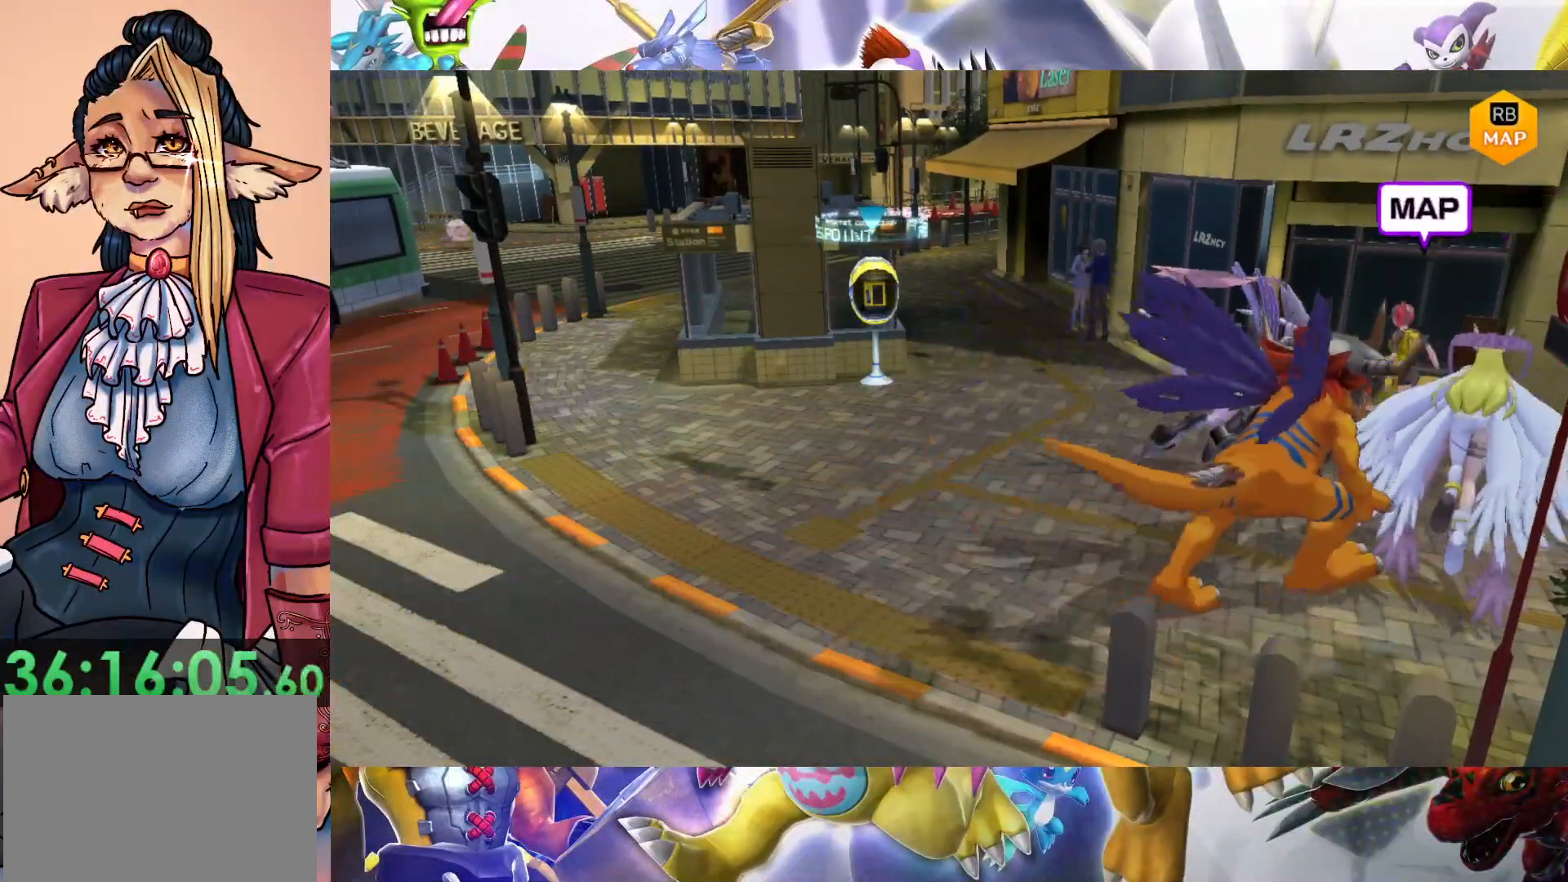
{"buttons": [], "left_stick": "up-left", "right_stick": "center", "events": [[467, "left_stick", "up-left"]]}
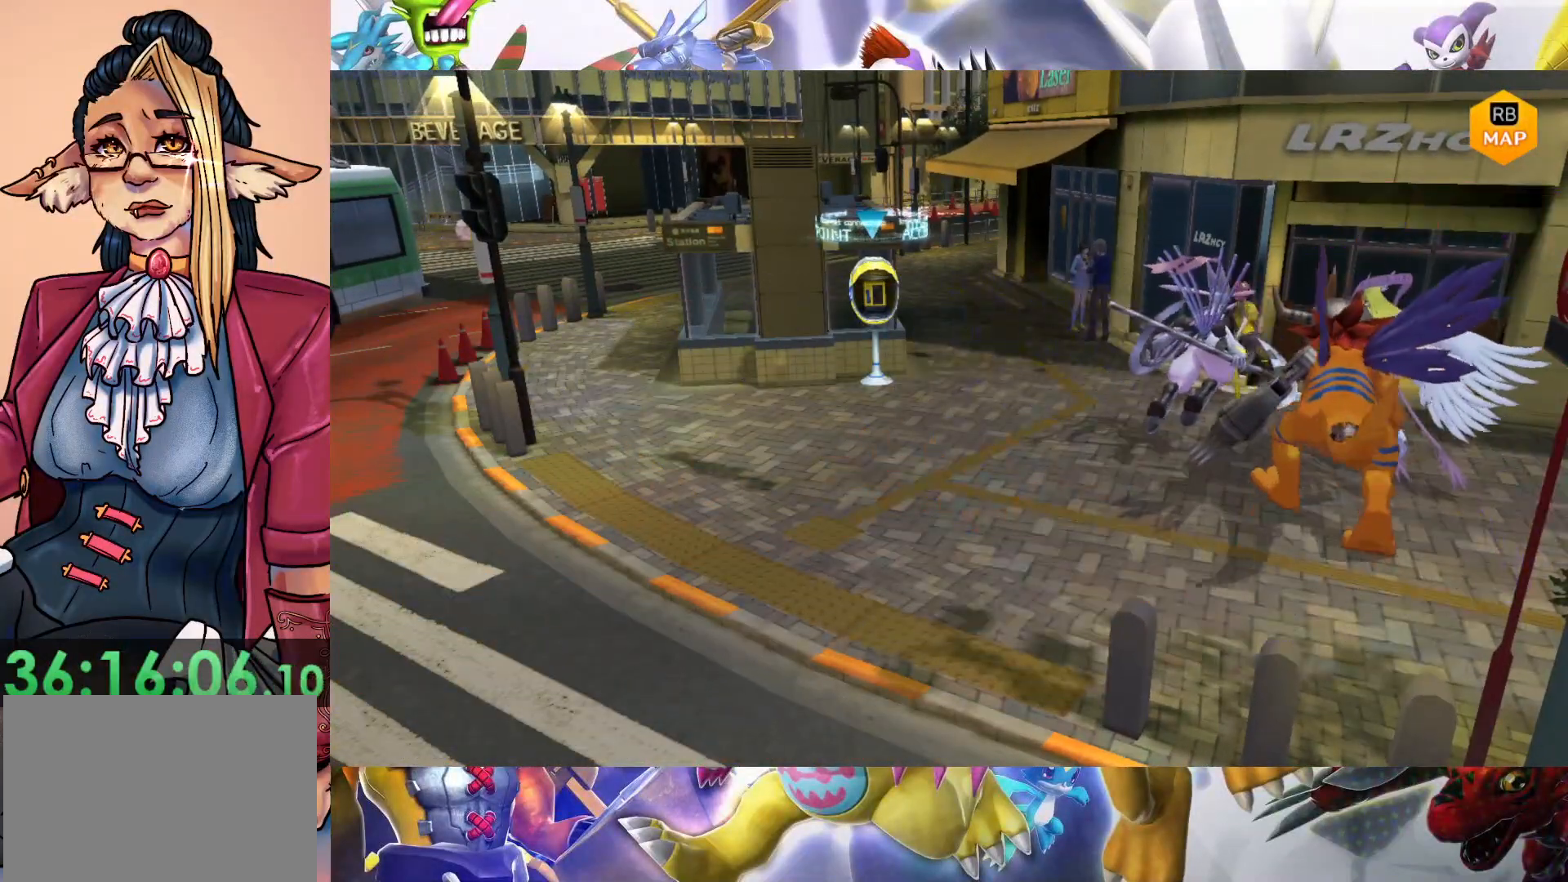
{"buttons": [], "left_stick": "left", "right_stick": "center", "events": [[200, "left_stick", "left"]]}
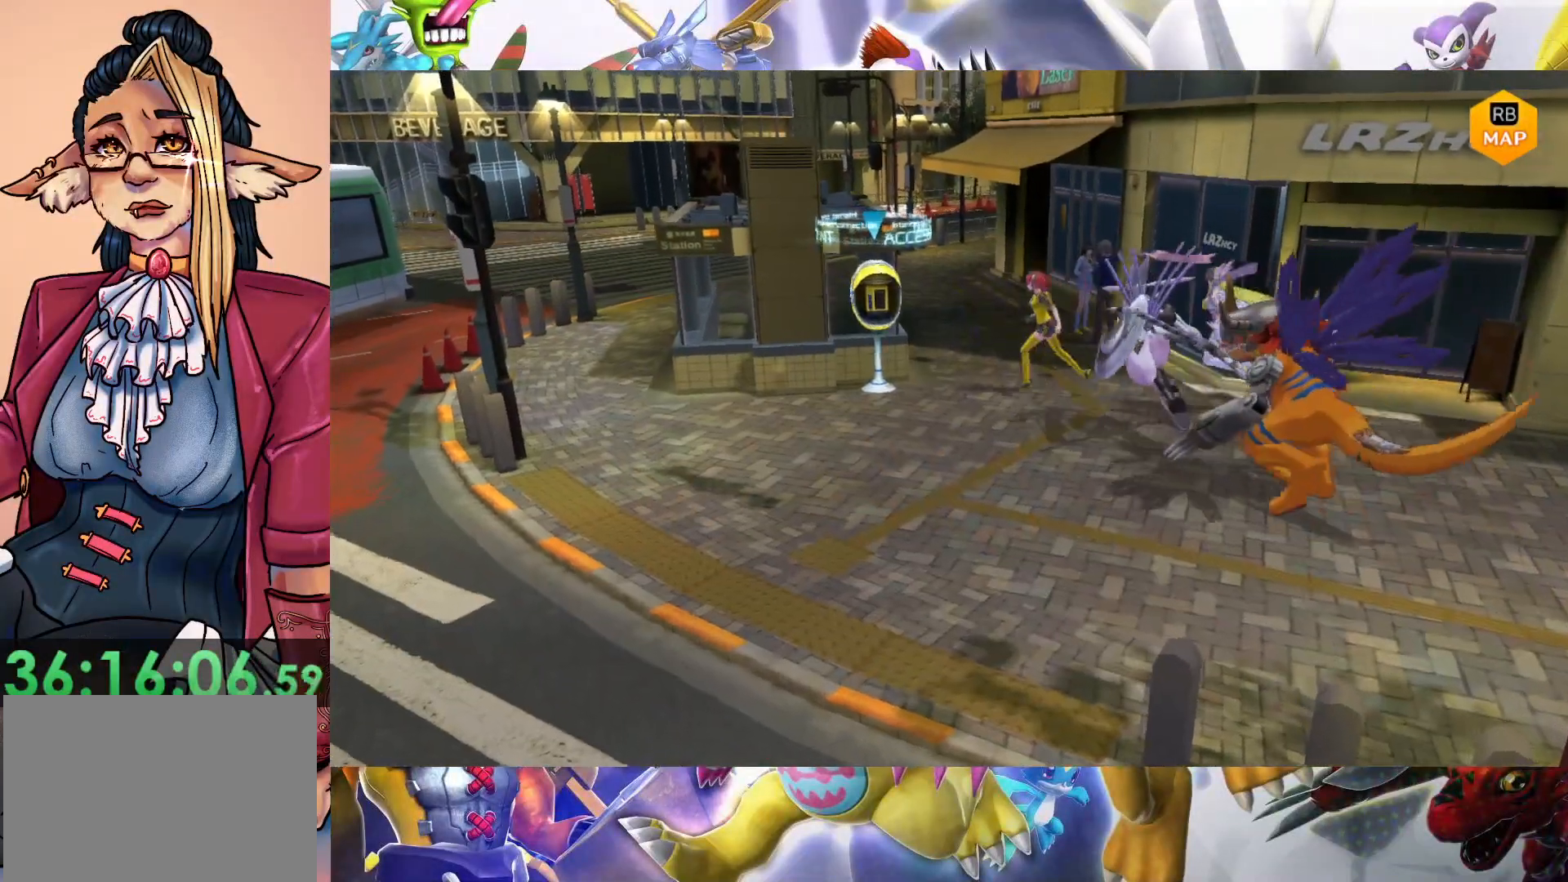
{"buttons": [], "left_stick": "up-left", "right_stick": "center", "events": [[117, "left_stick", "up-left"], [300, "left_stick", "up"], [450, "left_stick", "up-left"]]}
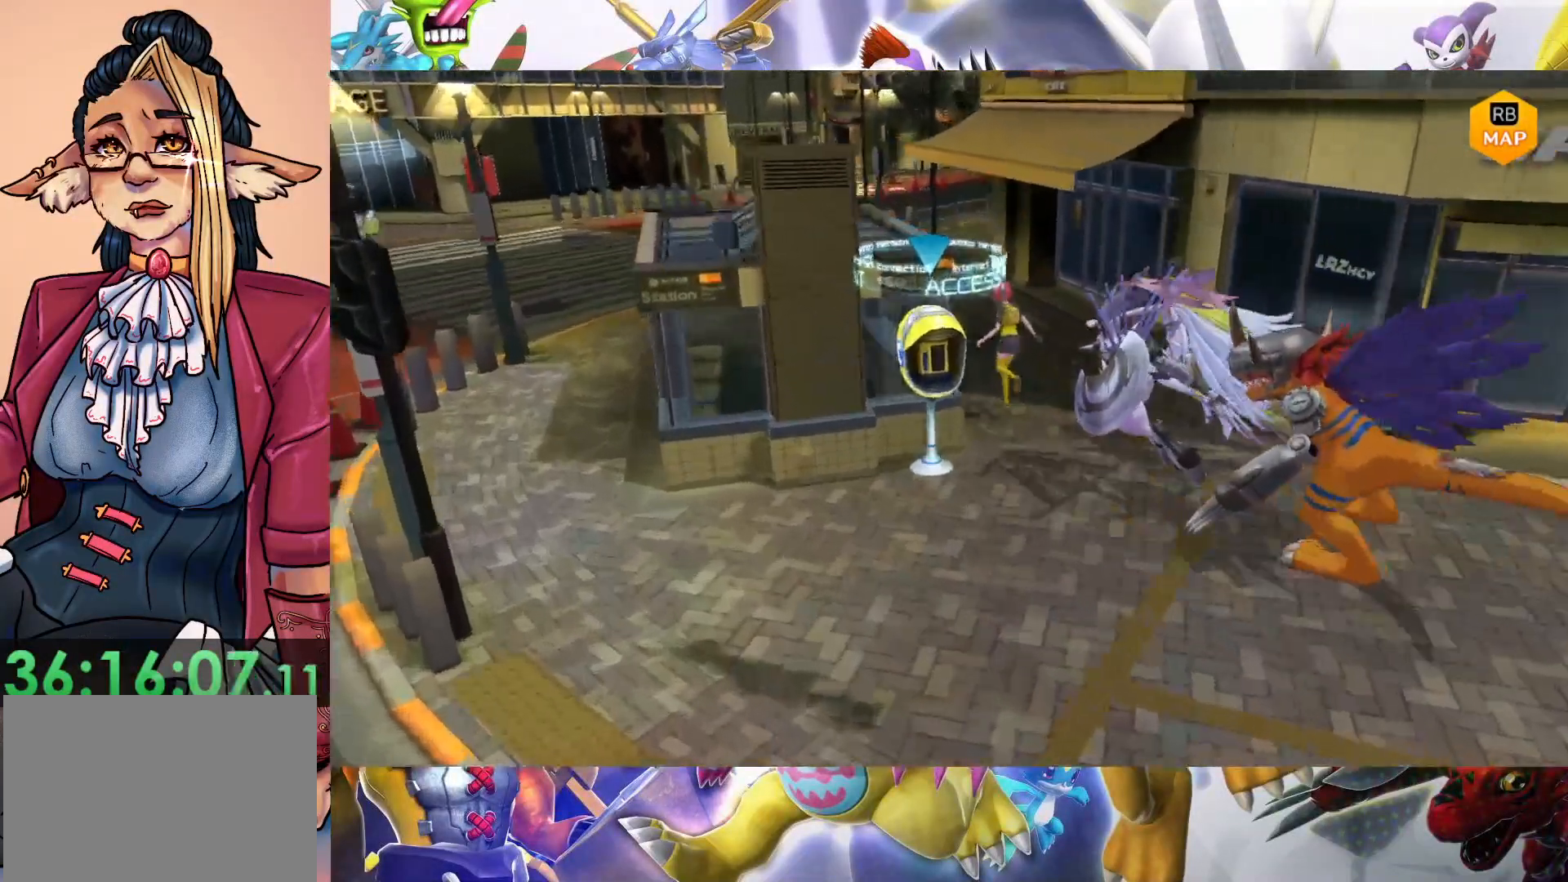
{"buttons": [], "left_stick": "up-left", "right_stick": "center", "events": []}
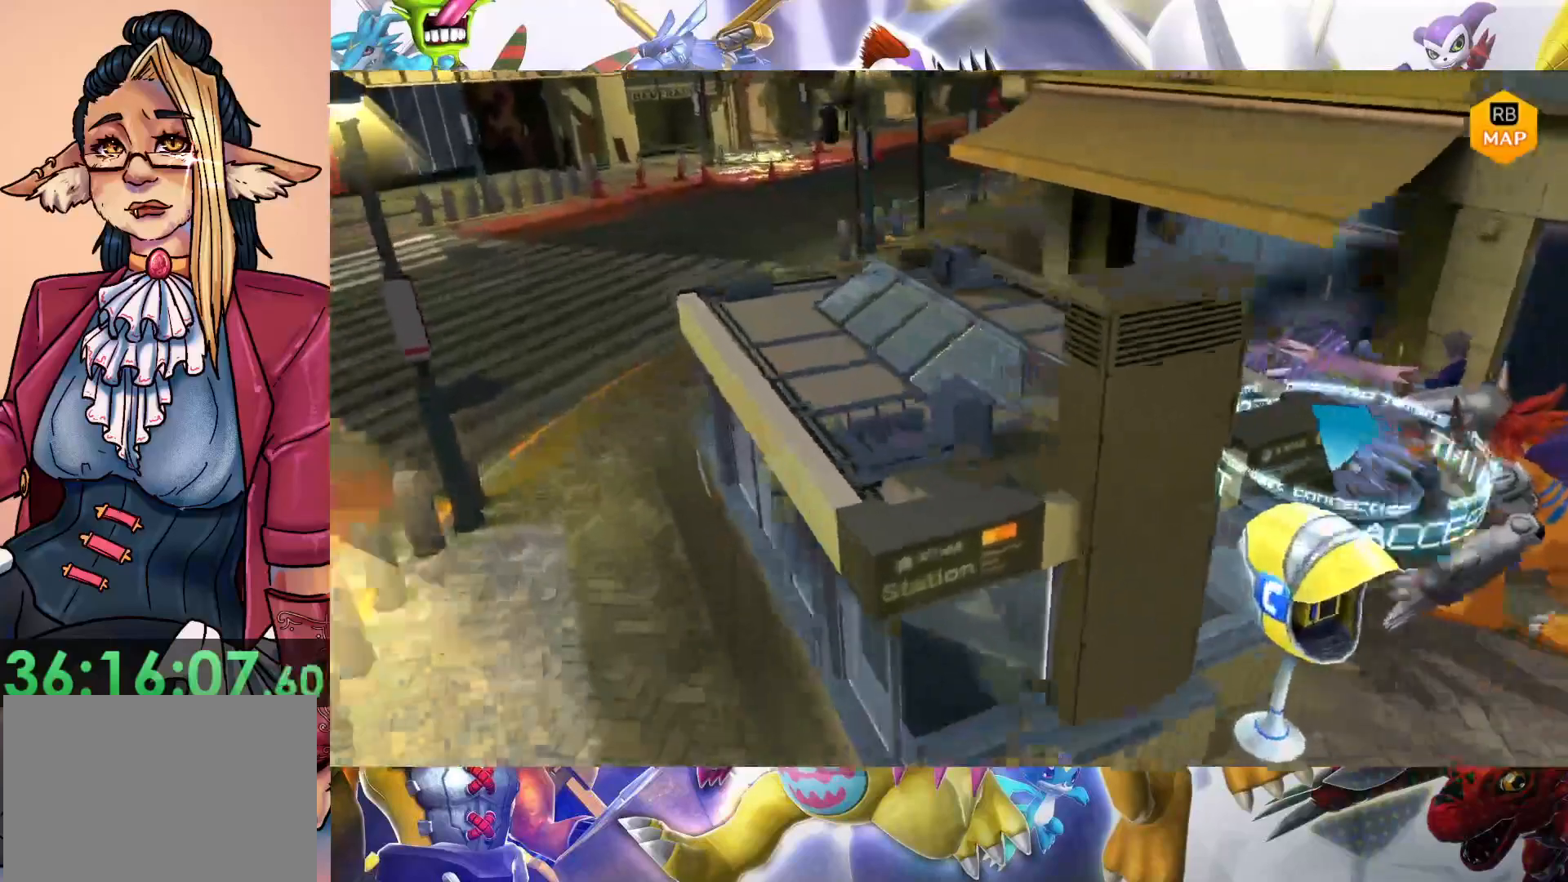
{"buttons": [], "left_stick": "up-left", "right_stick": "center", "events": []}
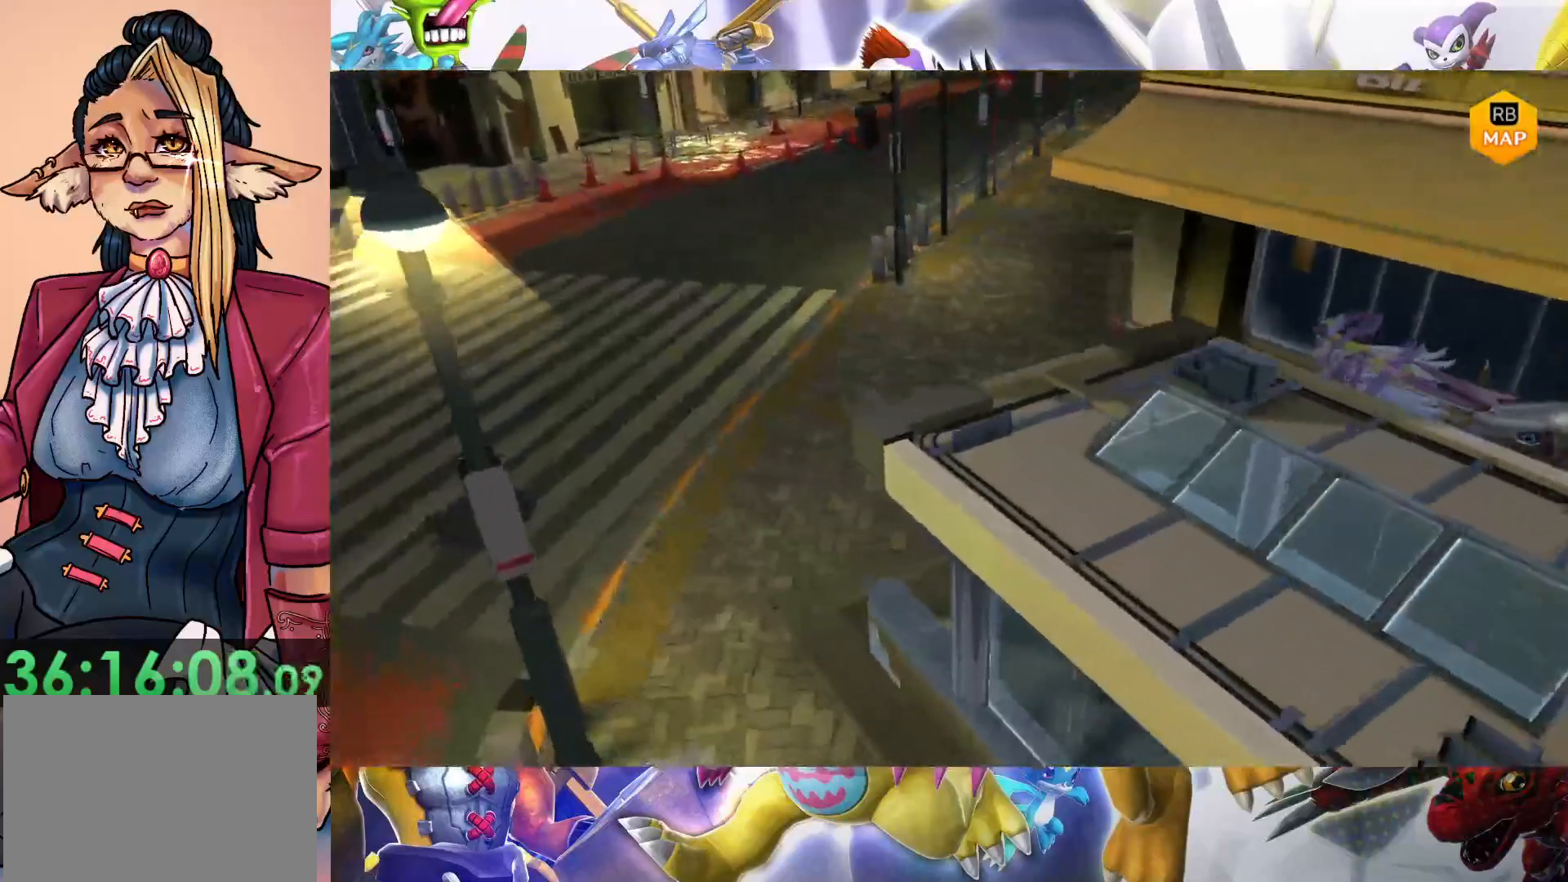
{"buttons": [], "left_stick": "down-left", "right_stick": "center", "events": [[217, "left_stick", "left"], [383, "left_stick", "down-left"]]}
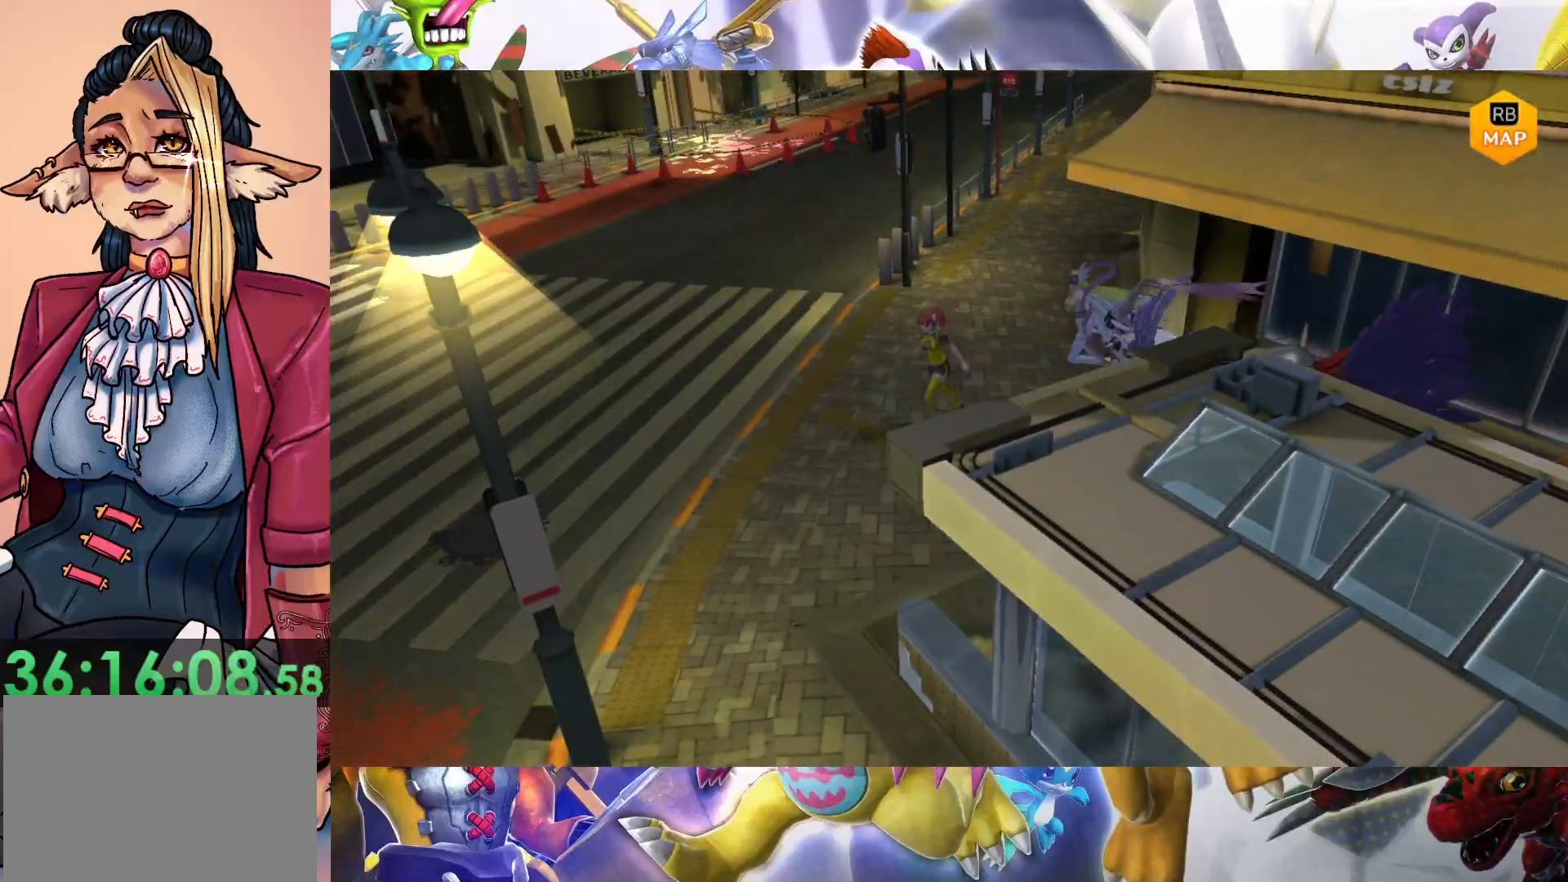
{"buttons": [], "left_stick": "down", "right_stick": "center", "events": [[500, "left_stick", "down"]]}
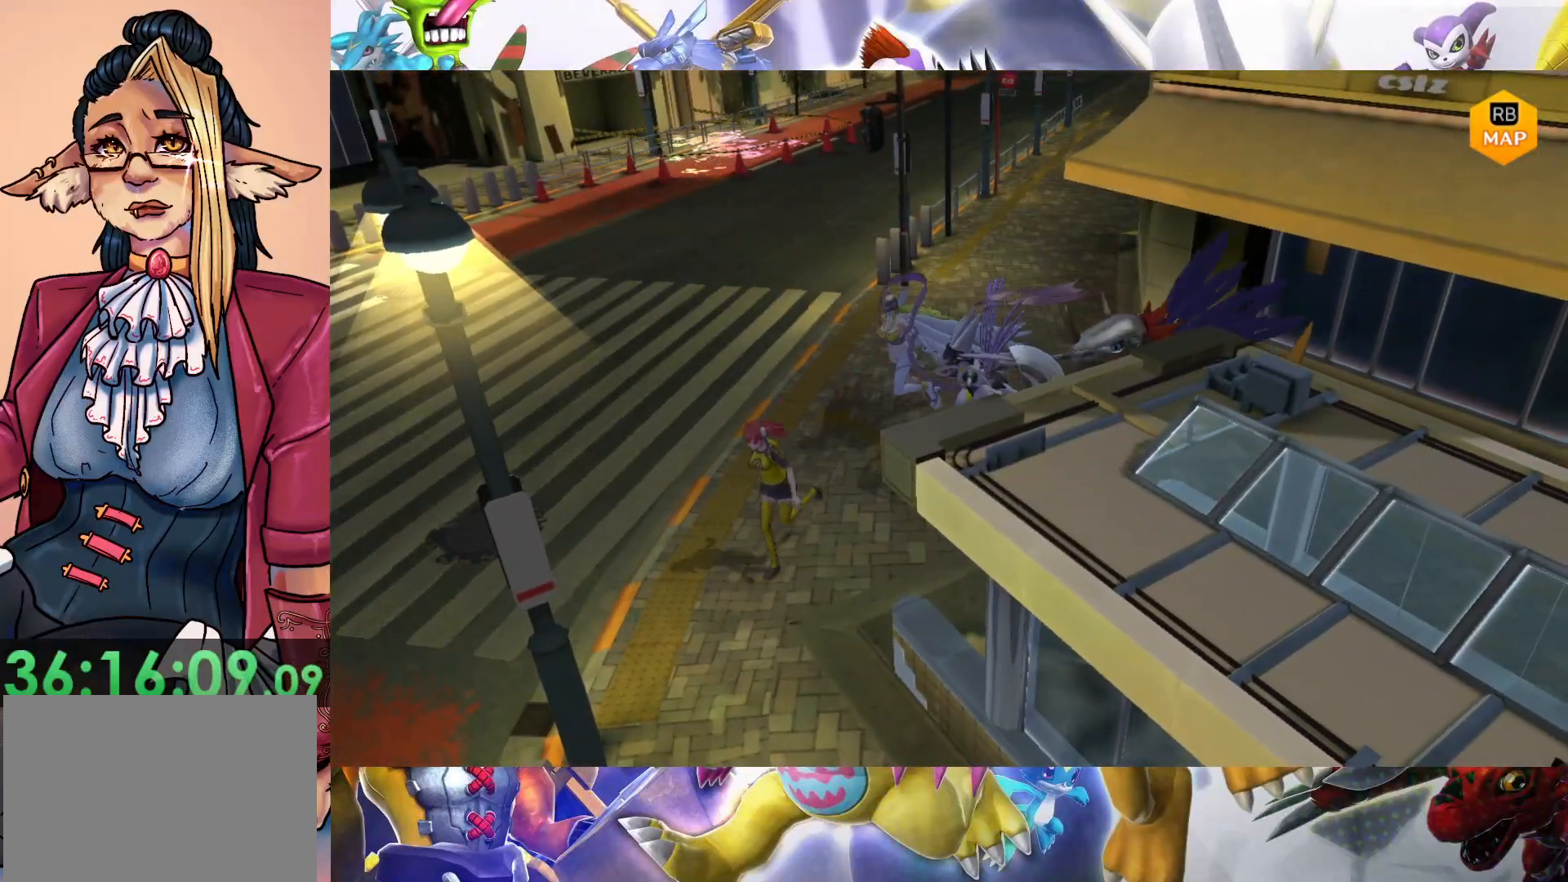
{"buttons": [], "left_stick": "down", "right_stick": "center", "events": []}
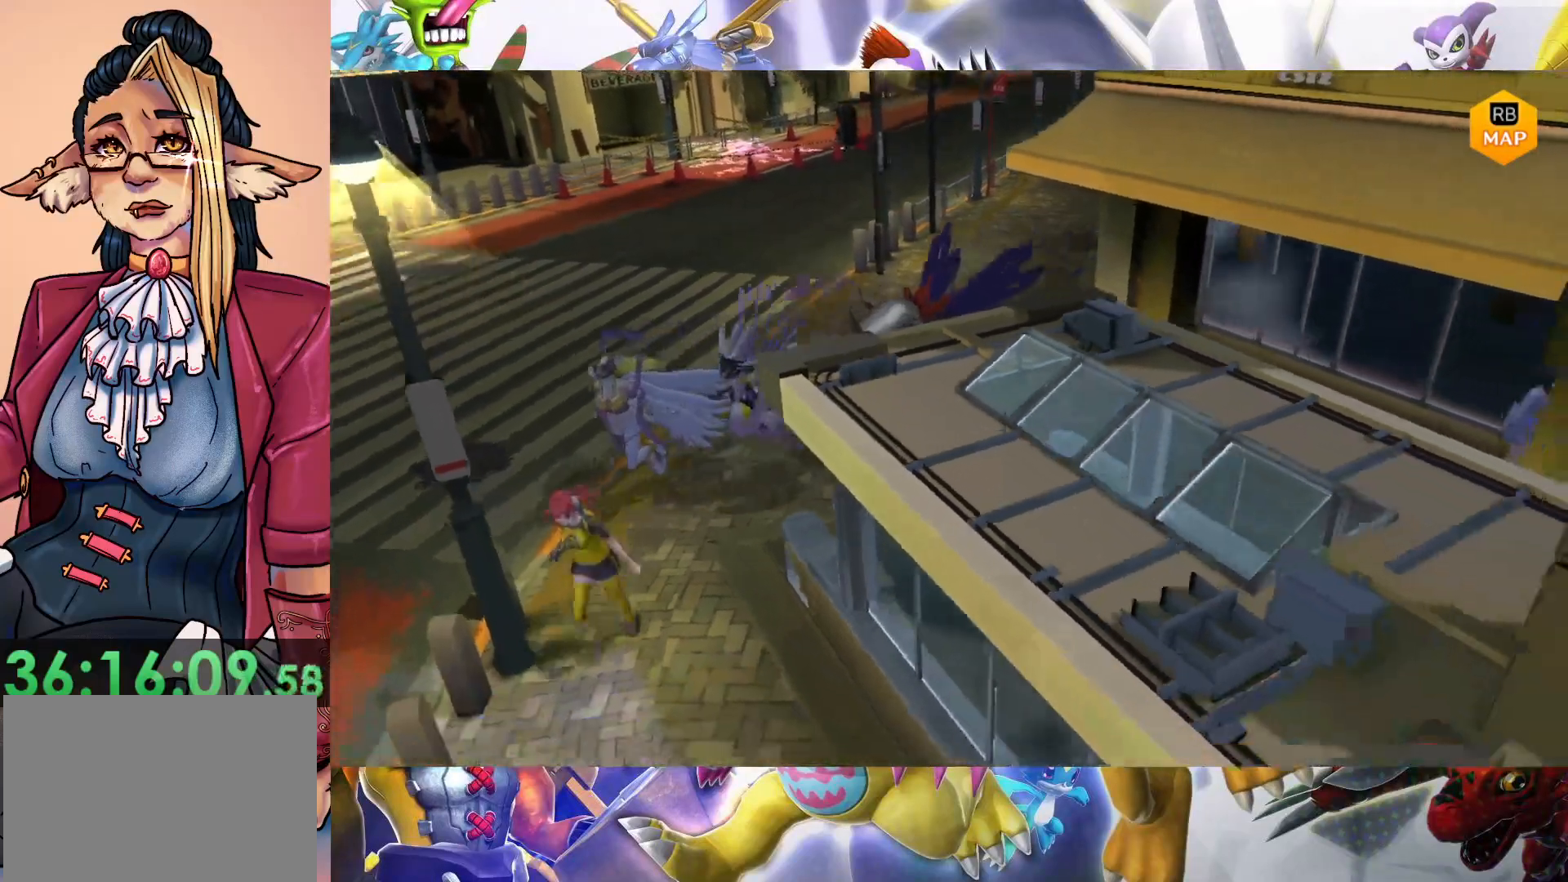
{"buttons": [], "left_stick": "down", "right_stick": "center", "events": []}
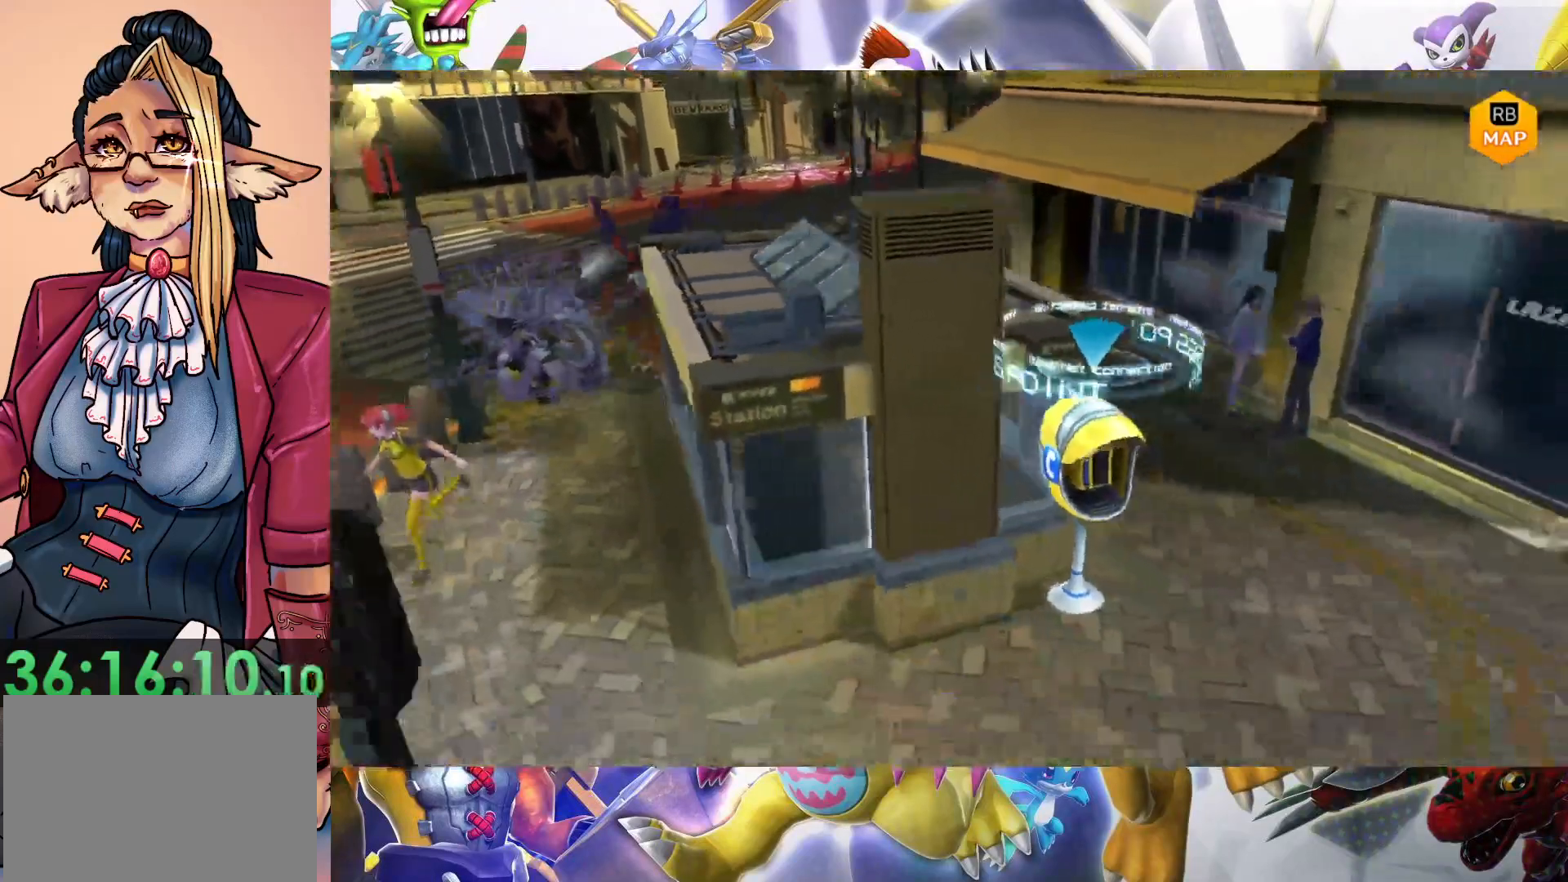
{"buttons": [], "left_stick": "down", "right_stick": "center", "events": []}
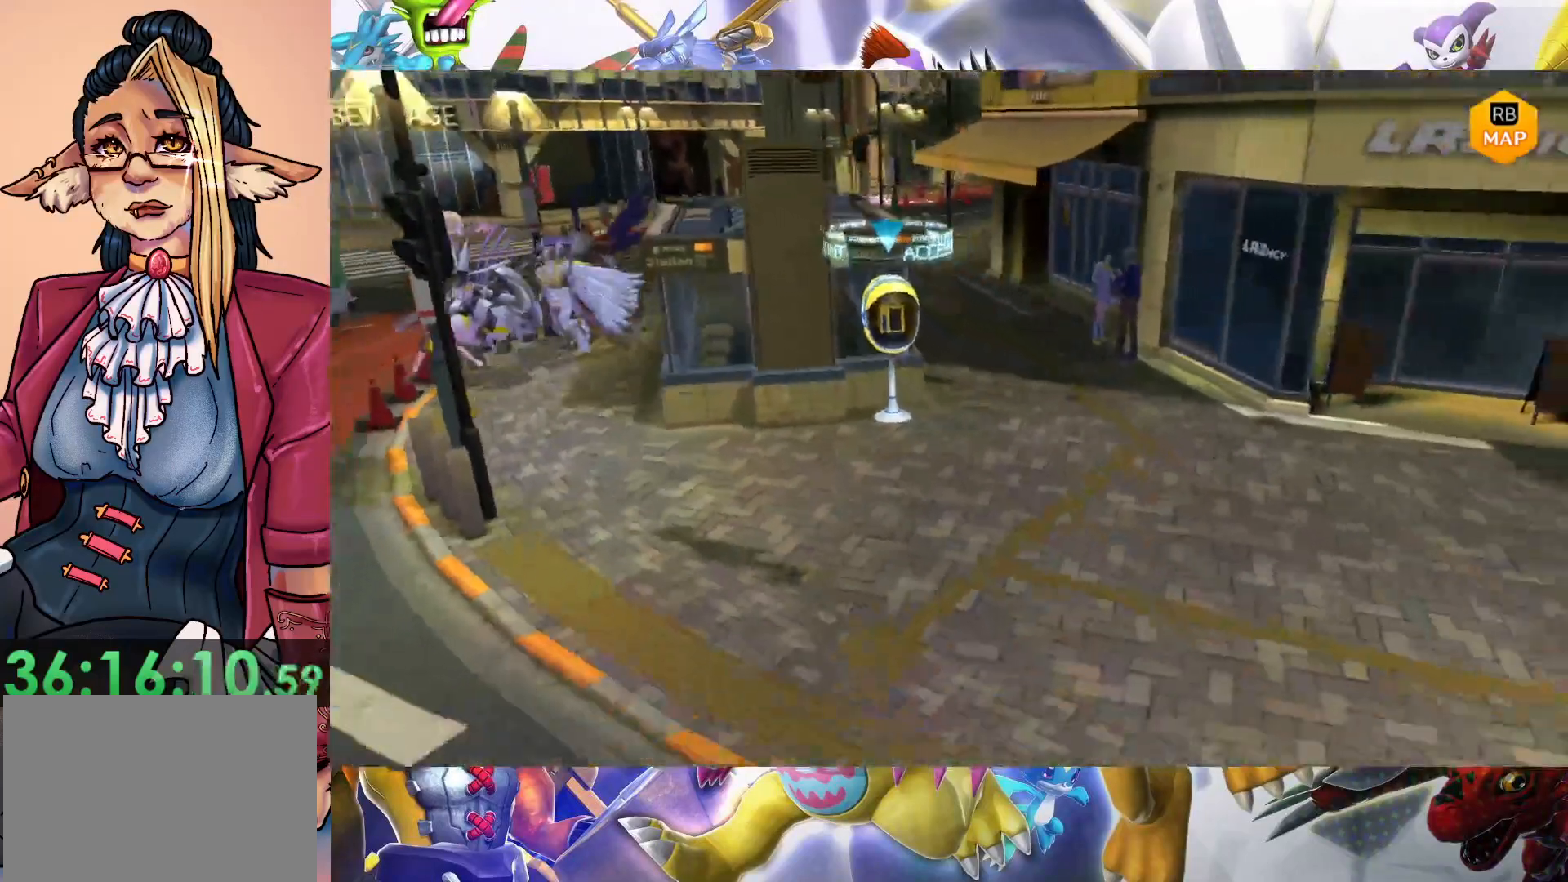
{"buttons": [], "left_stick": "down-right", "right_stick": "center", "events": [[100, "left_stick", "down-right"]]}
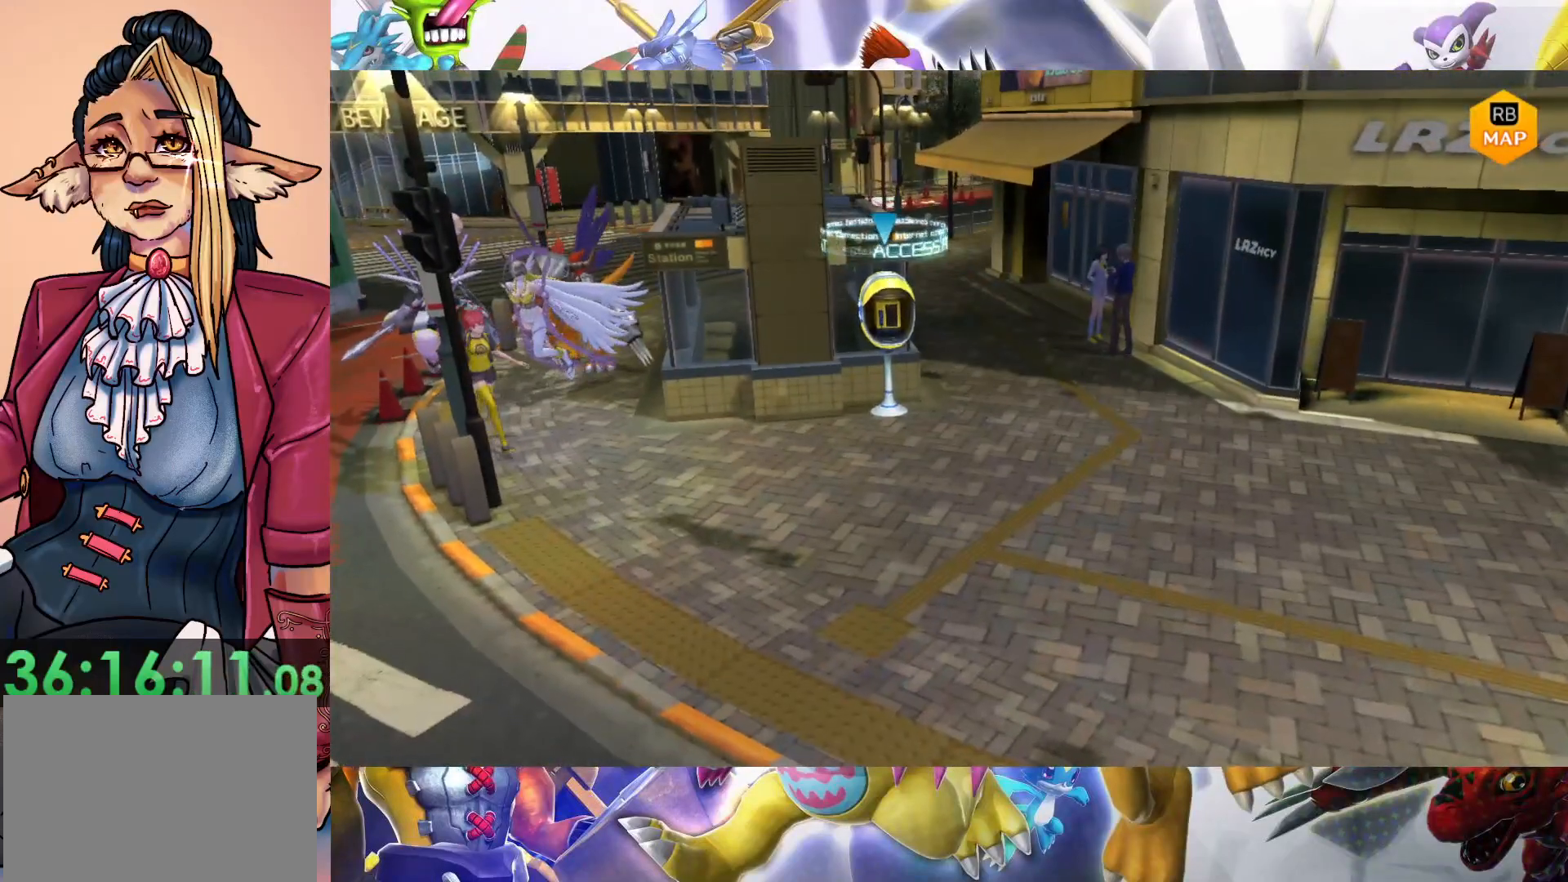
{"buttons": [], "left_stick": "up-left", "right_stick": "center", "events": [[183, "left_stick", "down"], [300, "left_stick", "down-left"], [450, "left_stick", "up-left"]]}
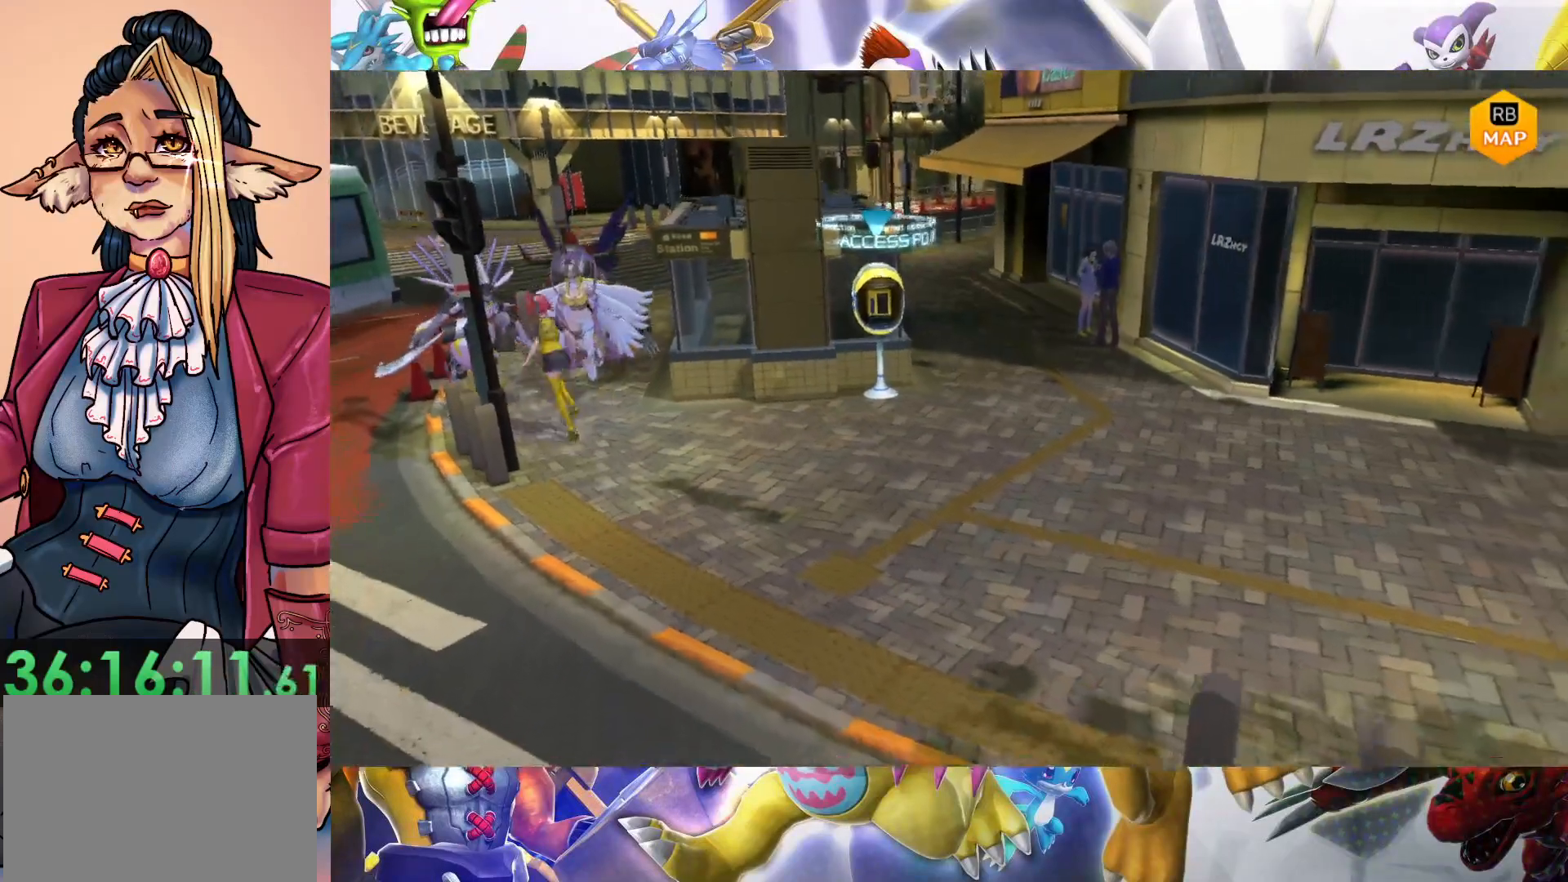
{"buttons": [], "left_stick": "left", "right_stick": "center", "events": [[233, "left_stick", "left"]]}
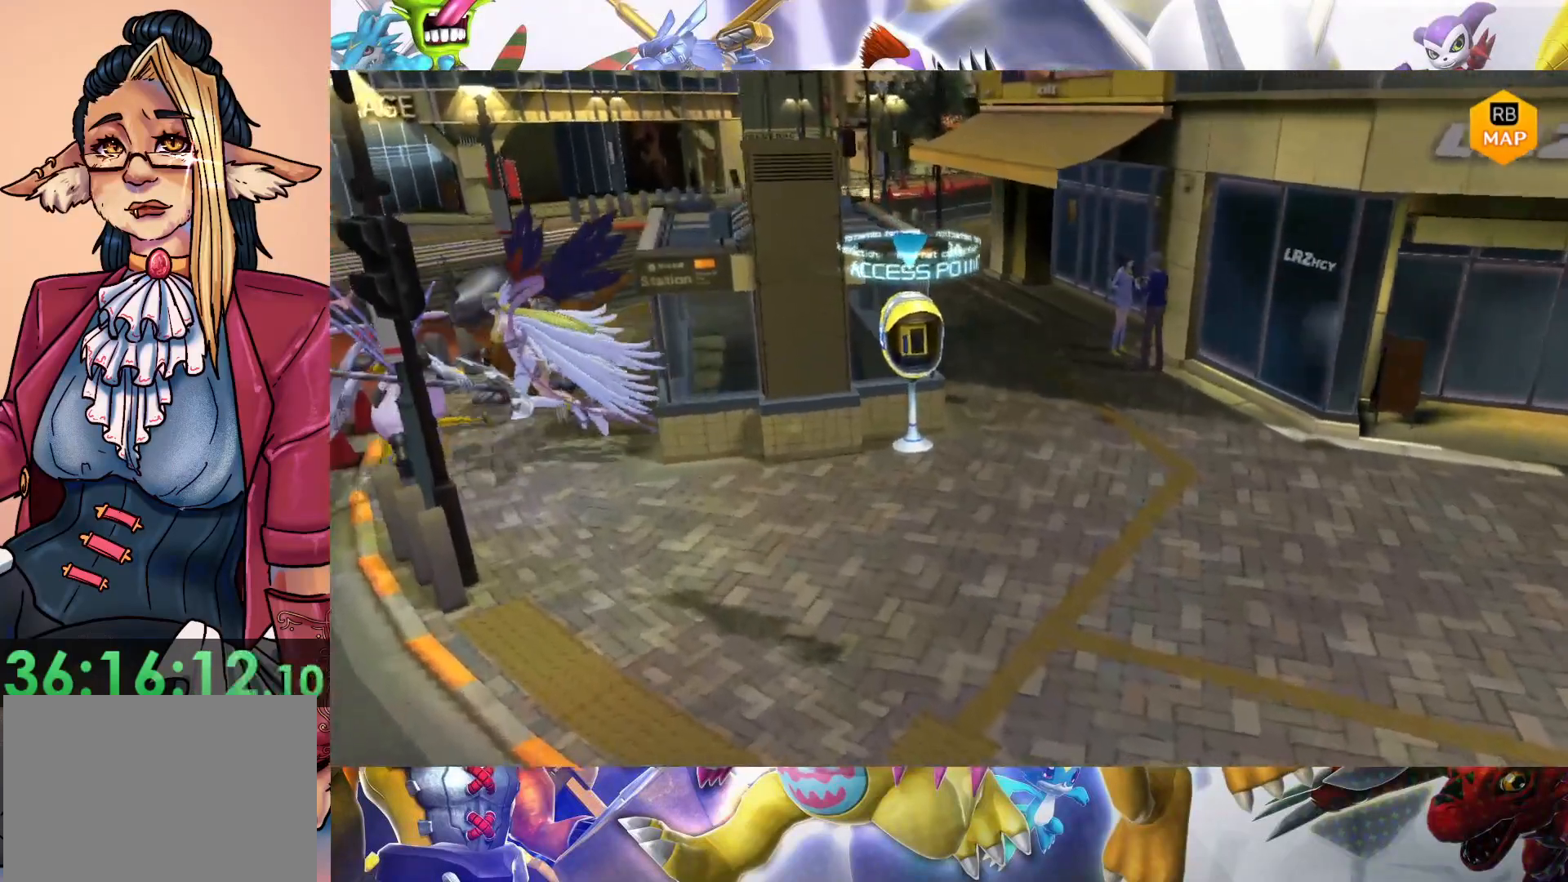
{"buttons": [], "left_stick": "up-left", "right_stick": "center", "events": [[133, "left_stick", "down-left"], [433, "left_stick", "up-left"]]}
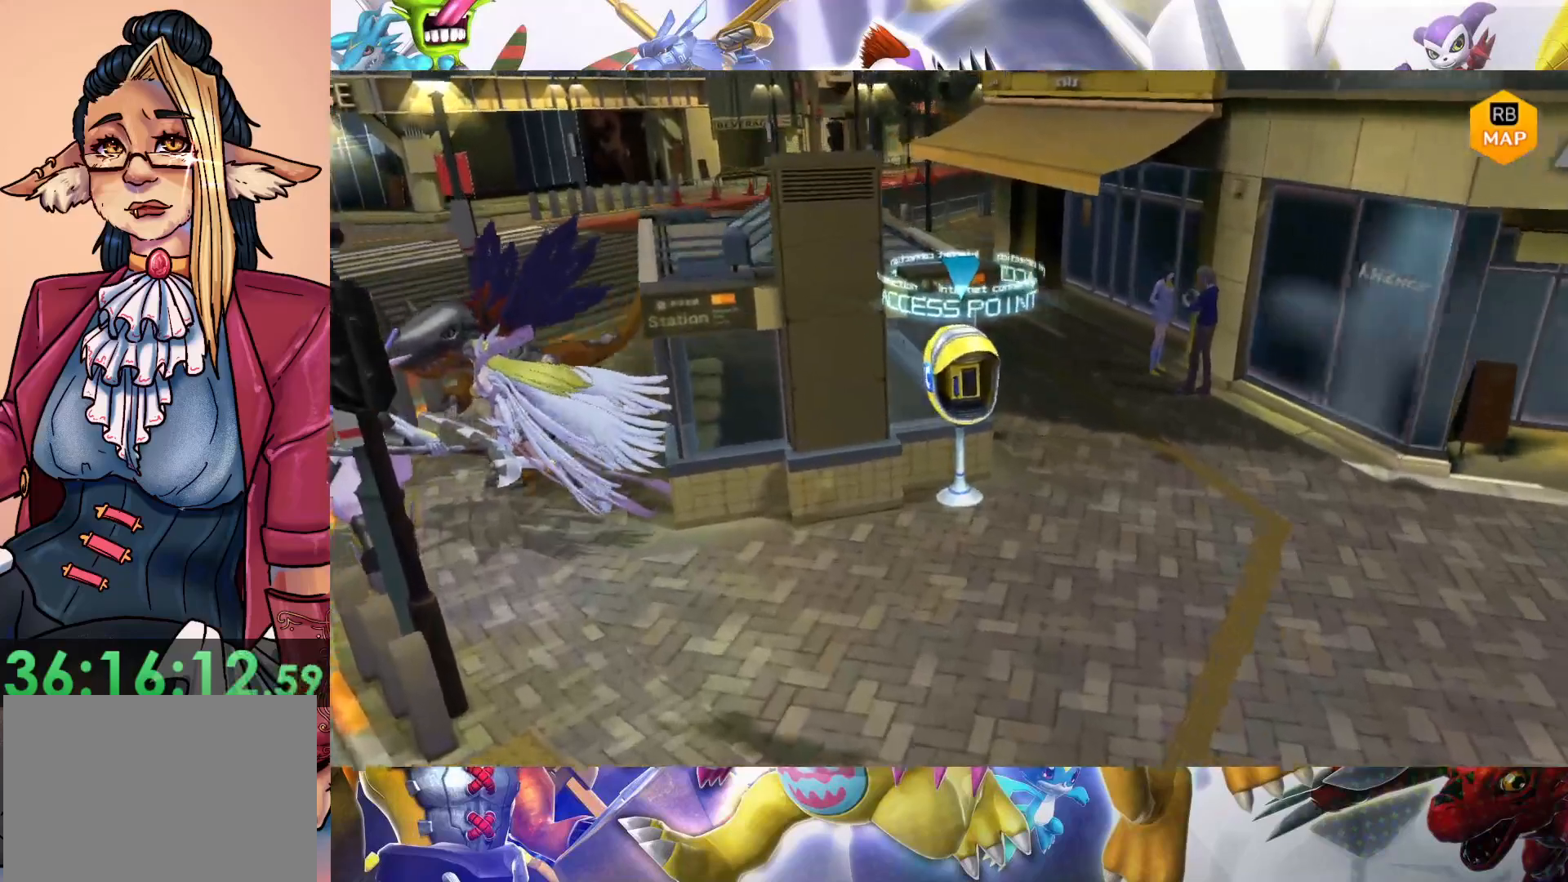
{"buttons": [], "left_stick": "up-left", "right_stick": "center", "events": []}